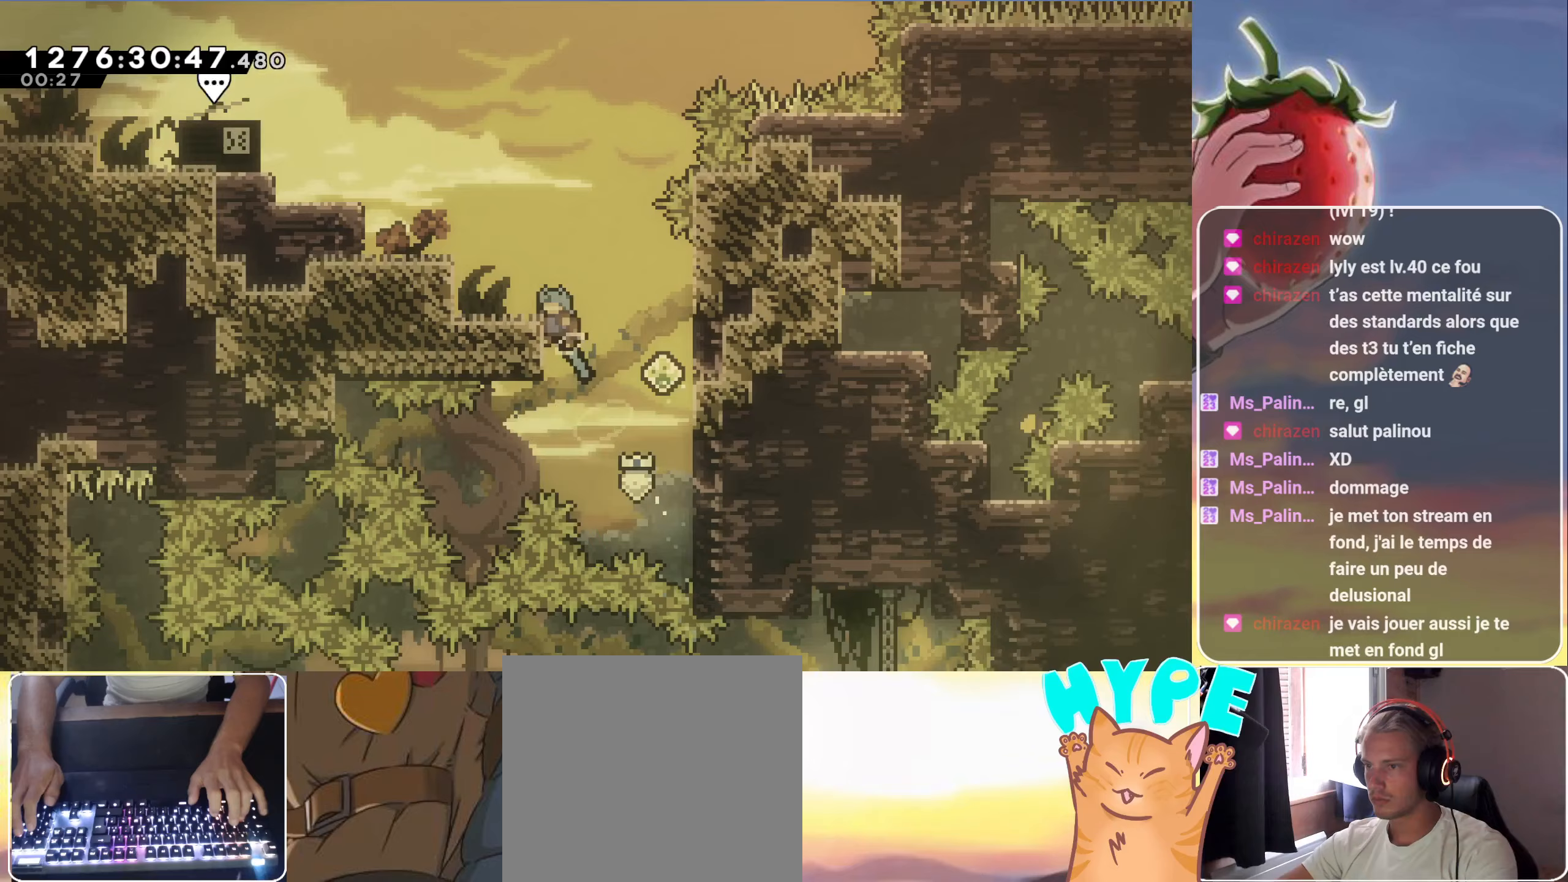
Gameplay with keyboard; each line is a JSON object with the keys held at the frame after it. "events" lists presses ("down") and releases ("up") of "3", "dash", "demo", "down", "grab", "jump", "jump2", "left", "pause", "right" and "up" between this image and that frame as [ms after this image, input, new state], when the widget could be followed in between. No other keys are recorded. Mouse input is not recorded. Key names are as the overlay labels them; some are game actions (e.g. jump) rather than physical keys.
{"keys": ["grab", "jump", "left"], "events": [[83, "jump2", "down"], [217, "jump", "up"], [450, "jump", "down"], [500, "jump2", "up"]]}
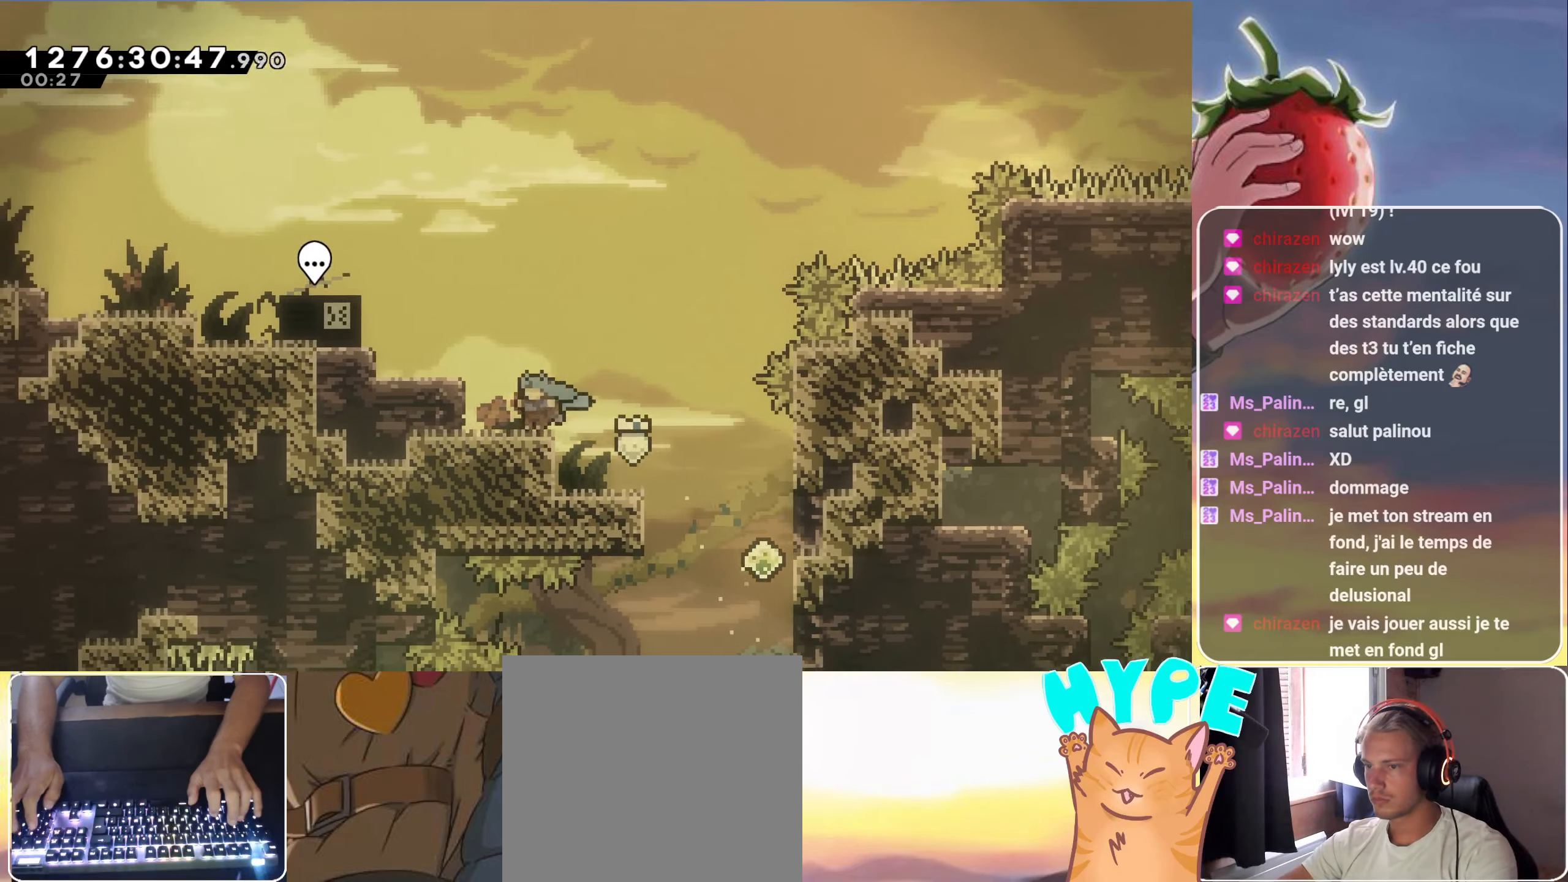
{"keys": ["grab", "jump", "left"], "events": [[233, "jump", "up"], [333, "jump", "down"]]}
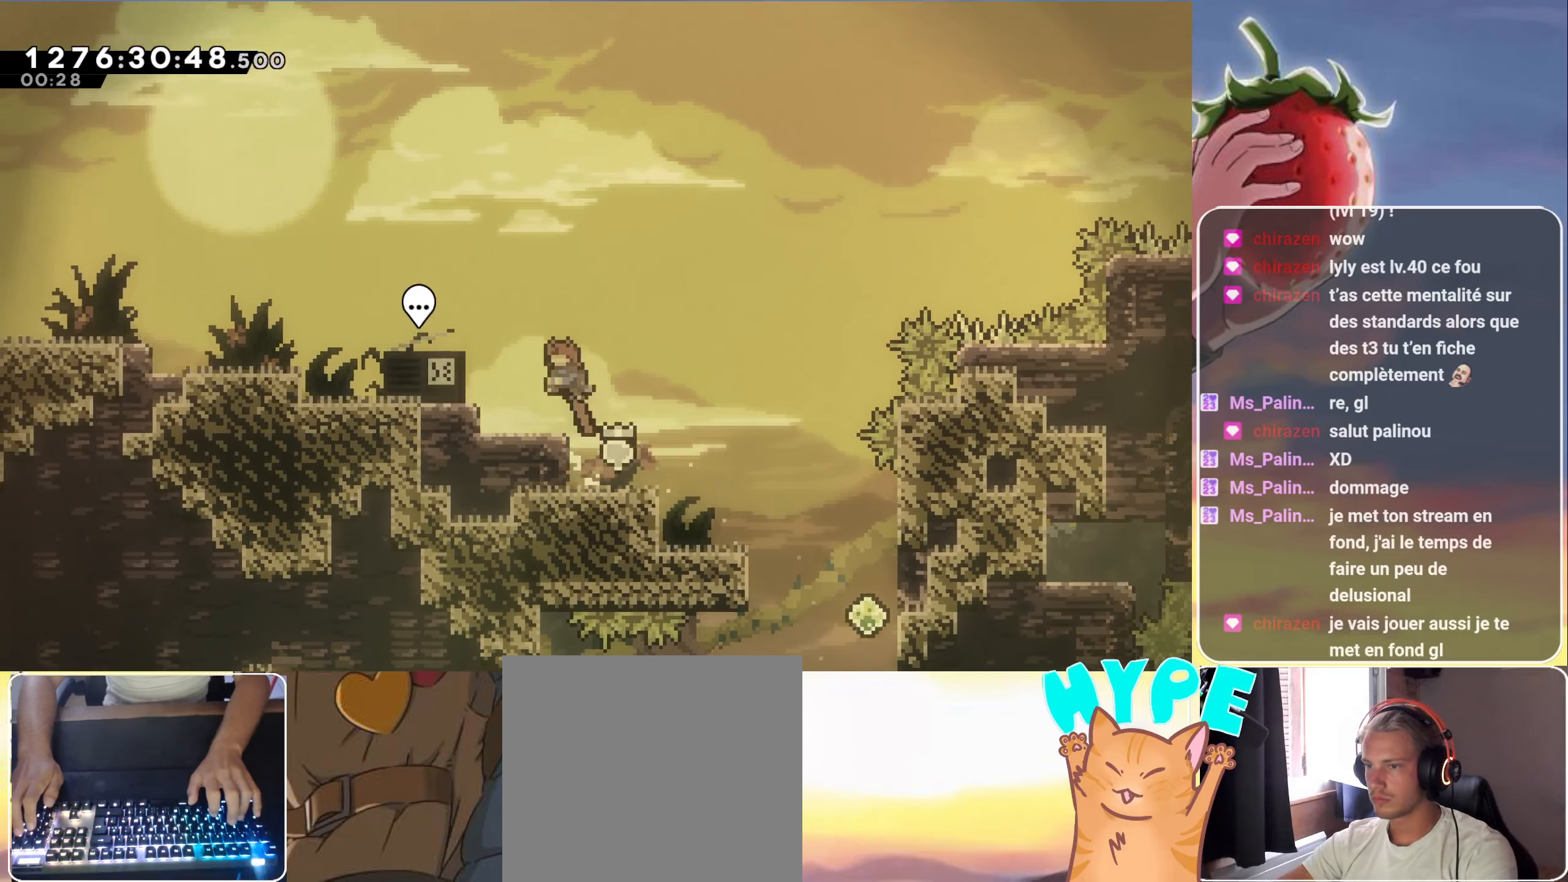
{"keys": ["down", "grab", "left"], "events": [[167, "jump", "up"], [250, "jump", "down"], [300, "jump", "up"], [483, "down", "down"]]}
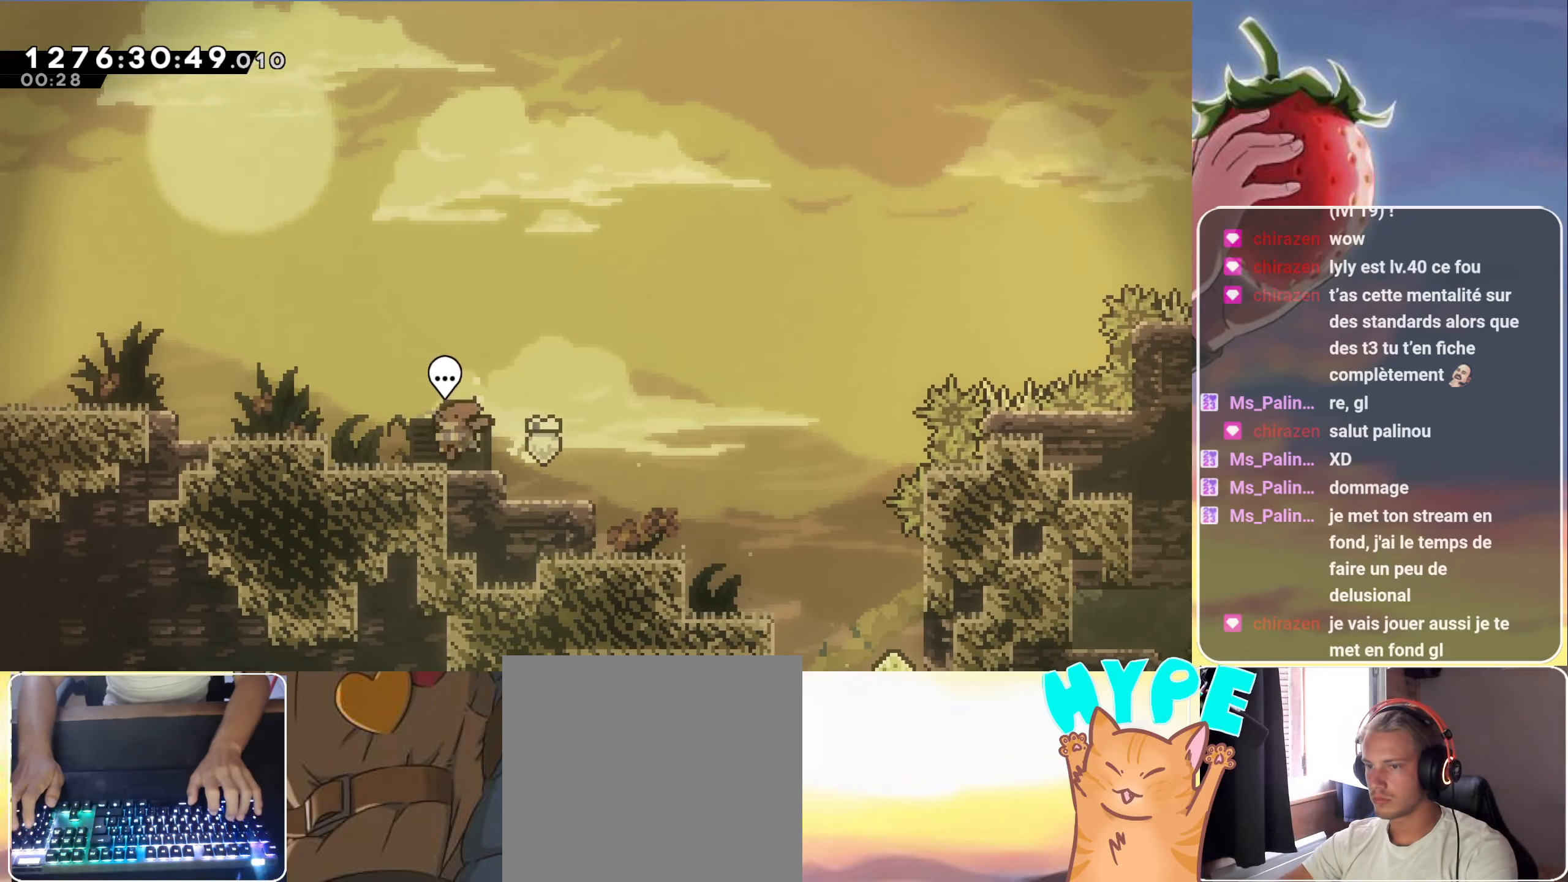
{"keys": ["grab", "jump", "jump2", "left"], "events": [[33, "dash", "down"], [133, "dash", "up"], [133, "down", "up"], [133, "jump", "down"], [183, "jump2", "down"]]}
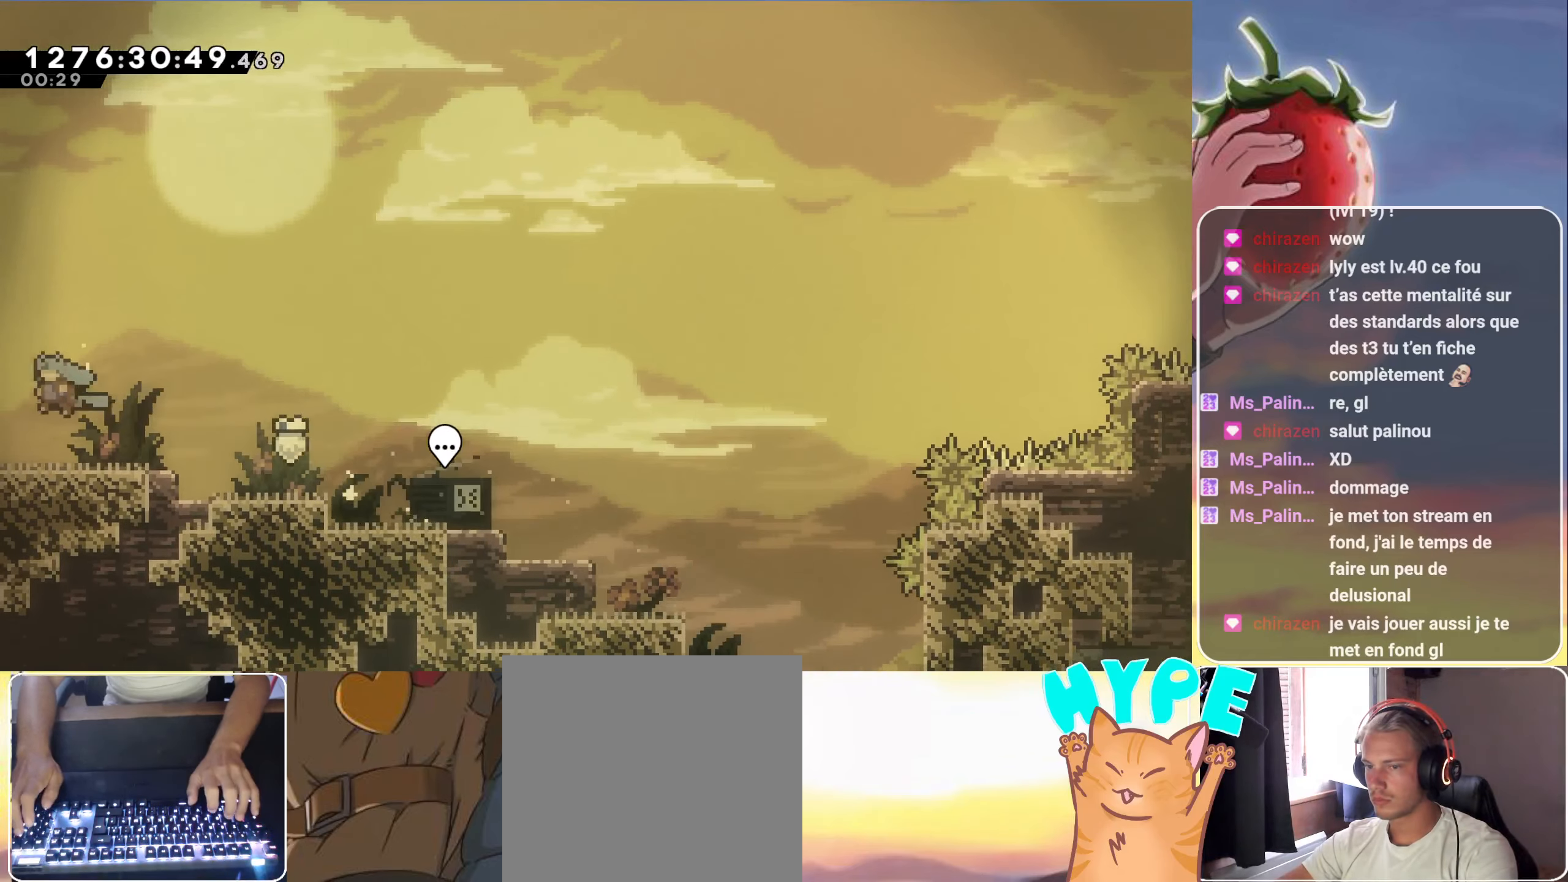
{"keys": ["grab", "jump", "left"], "events": [[333, "jump2", "up"]]}
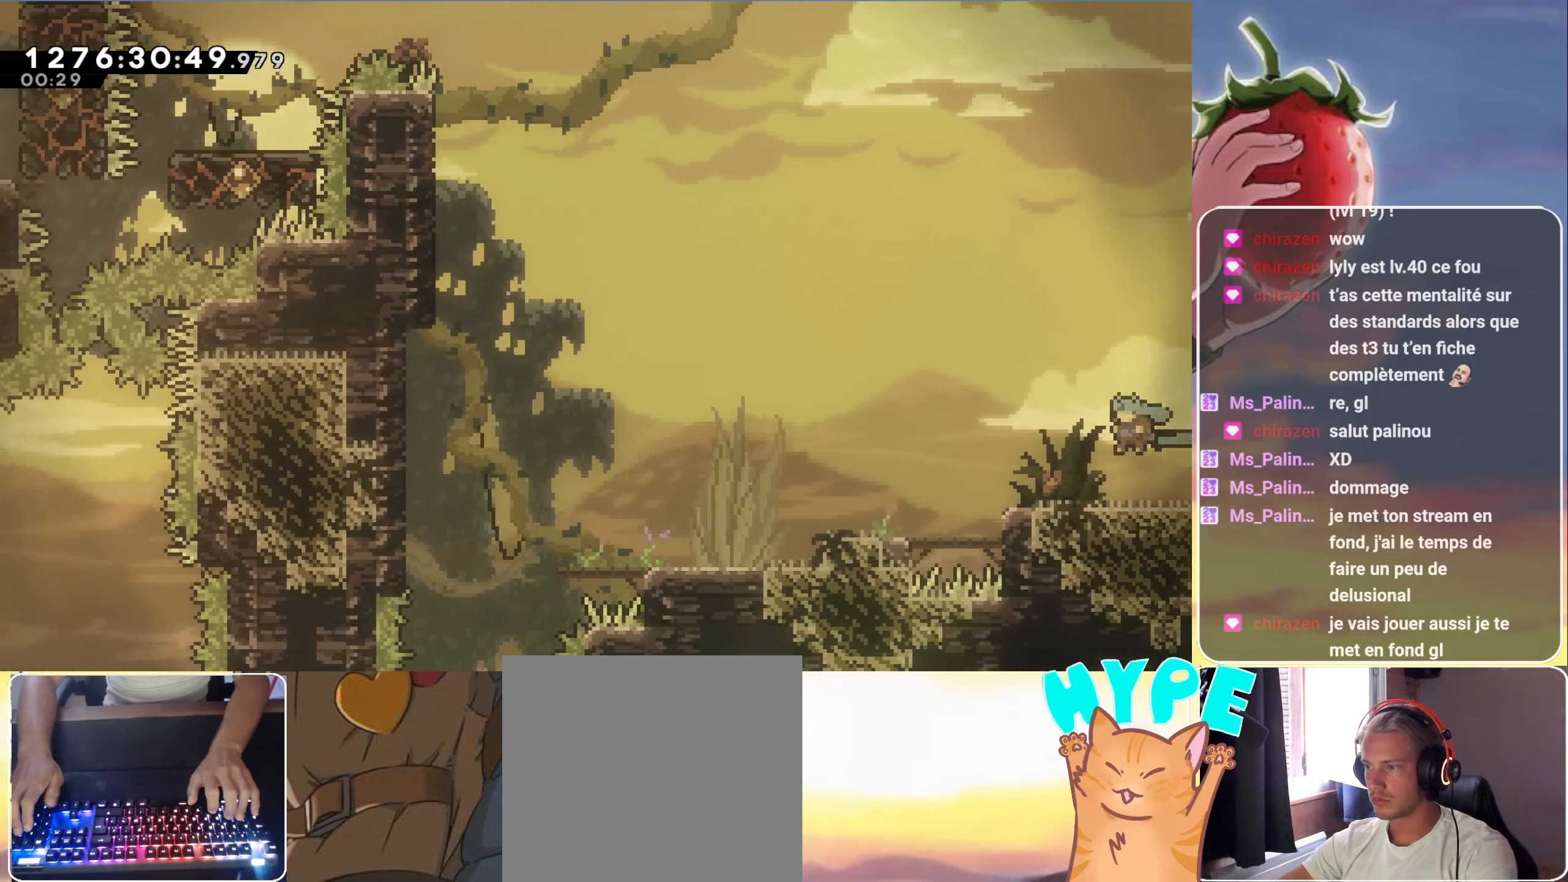
{"keys": ["grab", "jump", "left"], "events": []}
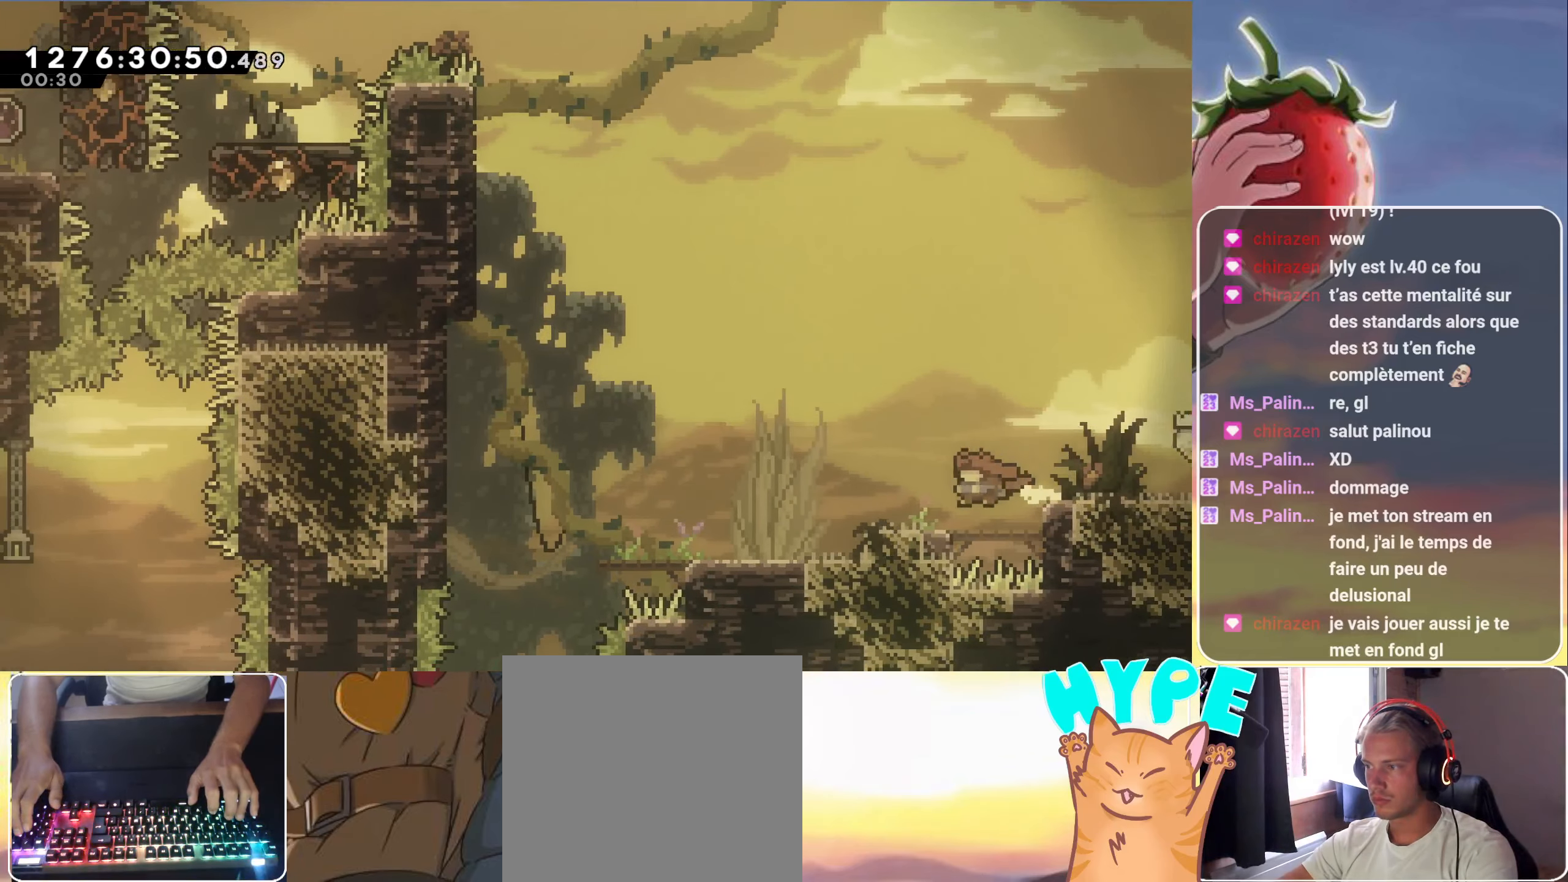
{"keys": ["grab", "jump", "left"], "events": [[83, "dash", "down"], [83, "down", "down"], [133, "jump", "up"], [183, "dash", "up"], [217, "down", "up"], [267, "jump", "down"]]}
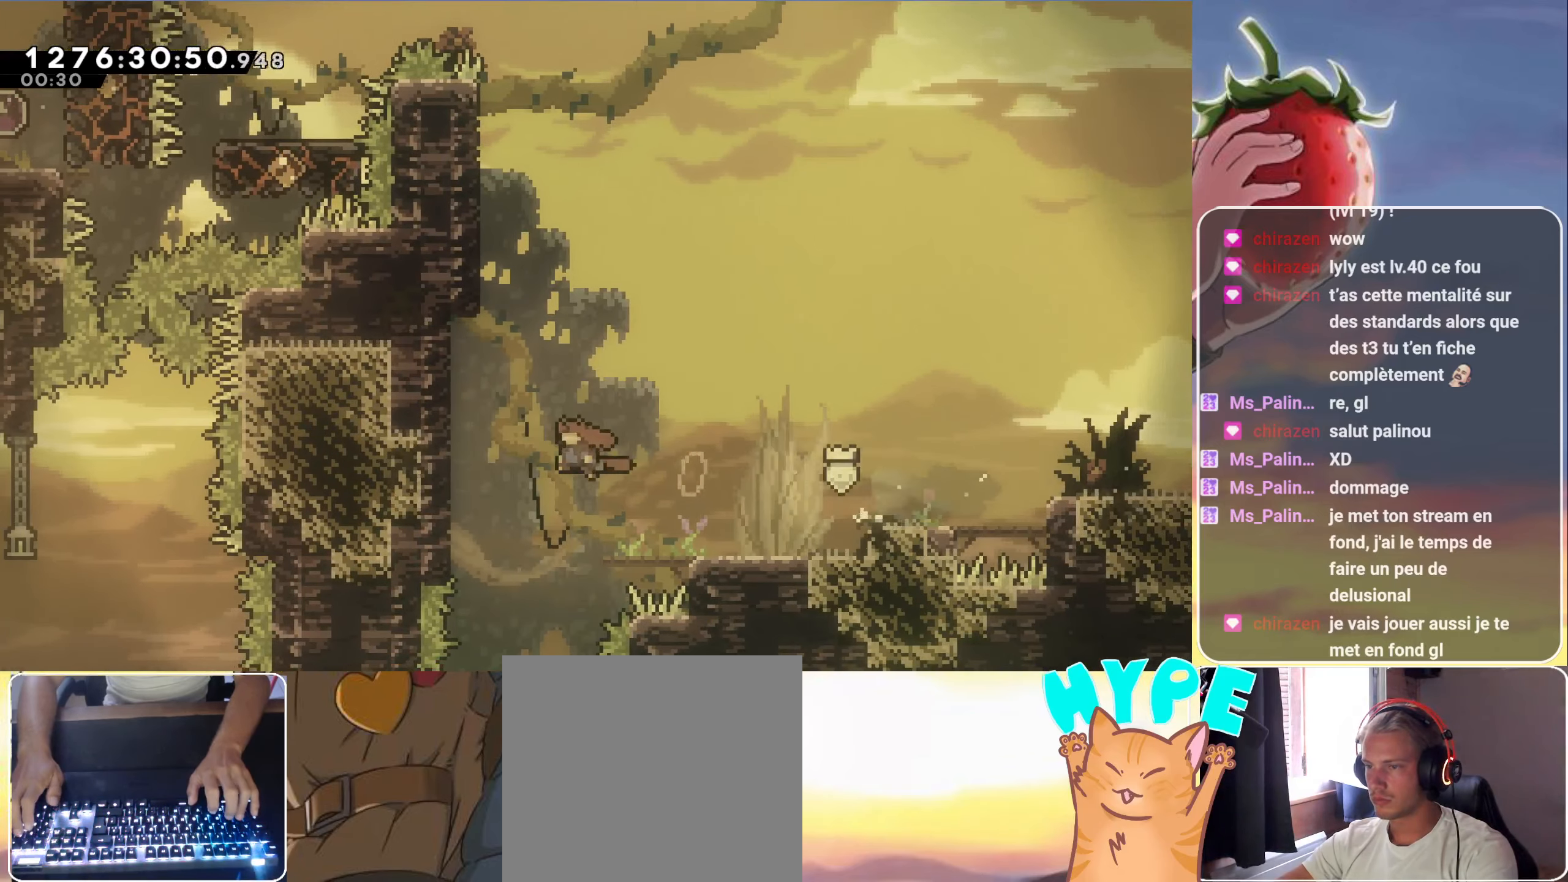
{"keys": ["jump"], "events": [[200, "jump2", "down"], [233, "jump", "up"], [417, "jump", "down"], [417, "jump2", "up"], [467, "grab", "up"], [467, "left", "up"]]}
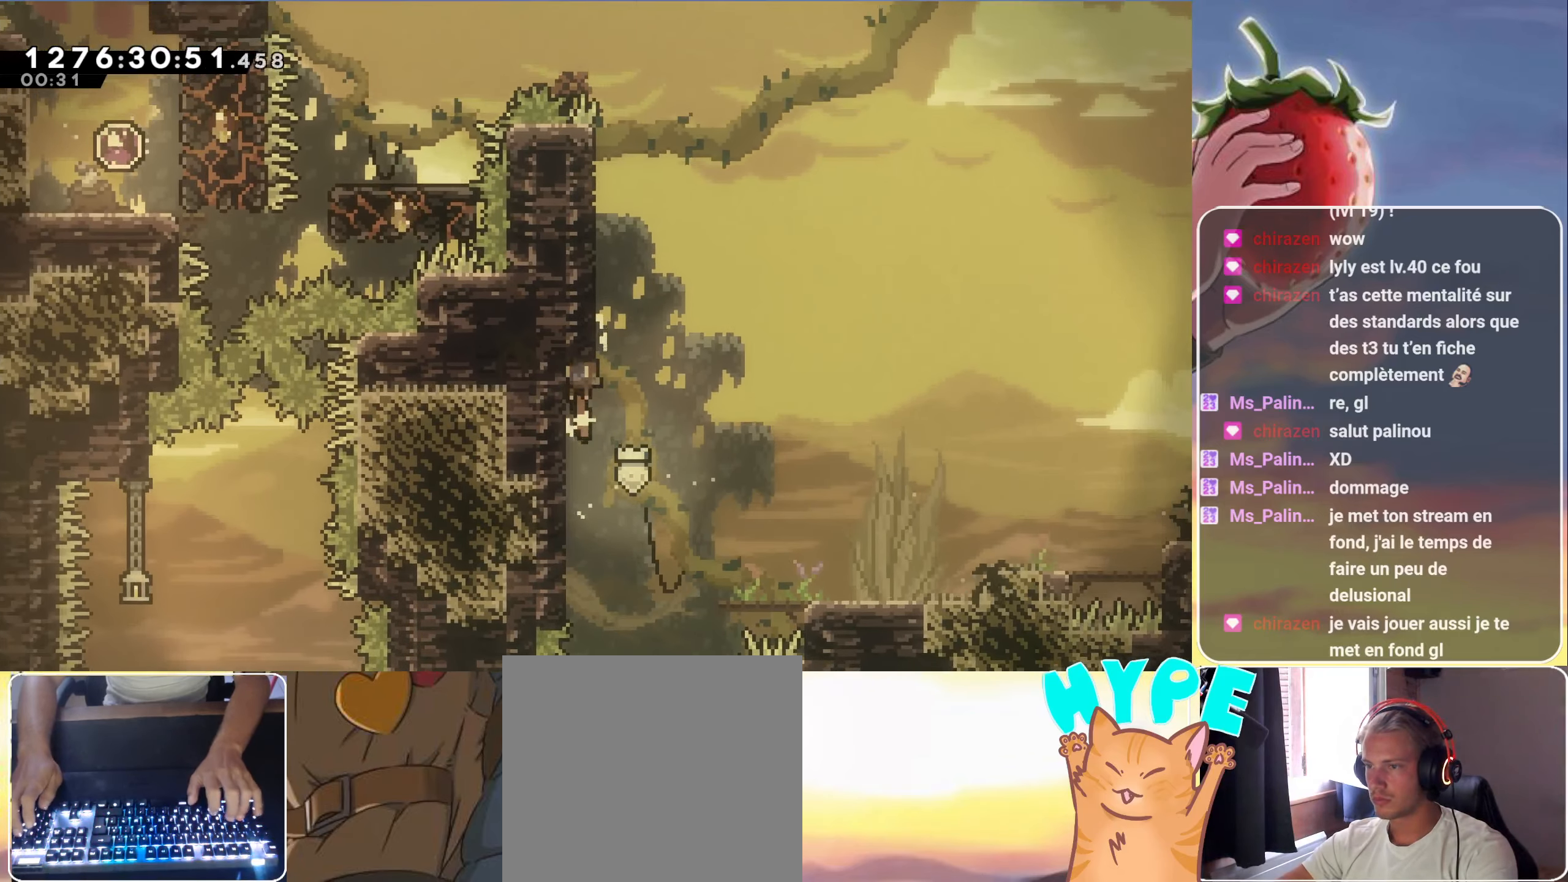
{"keys": ["grab", "jump2", "left"], "events": [[250, "jump2", "down"], [300, "jump", "up"], [400, "left", "down"], [434, "grab", "down"]]}
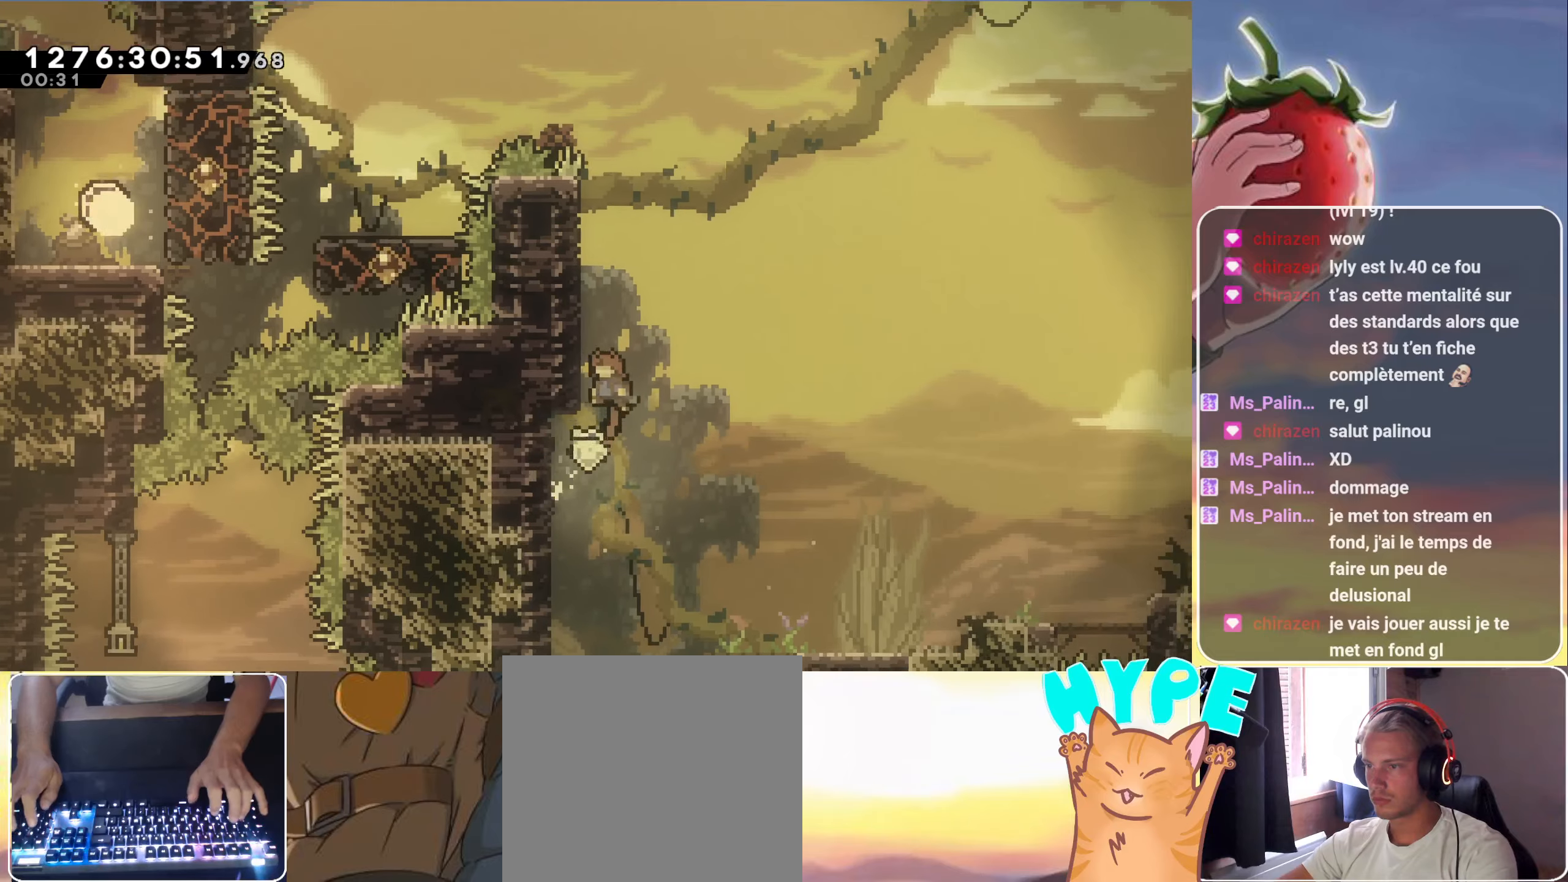
{"keys": ["grab", "jump2", "left"], "events": [[134, "jump", "down"], [167, "jump2", "up"], [400, "jump", "up"], [400, "jump2", "down"]]}
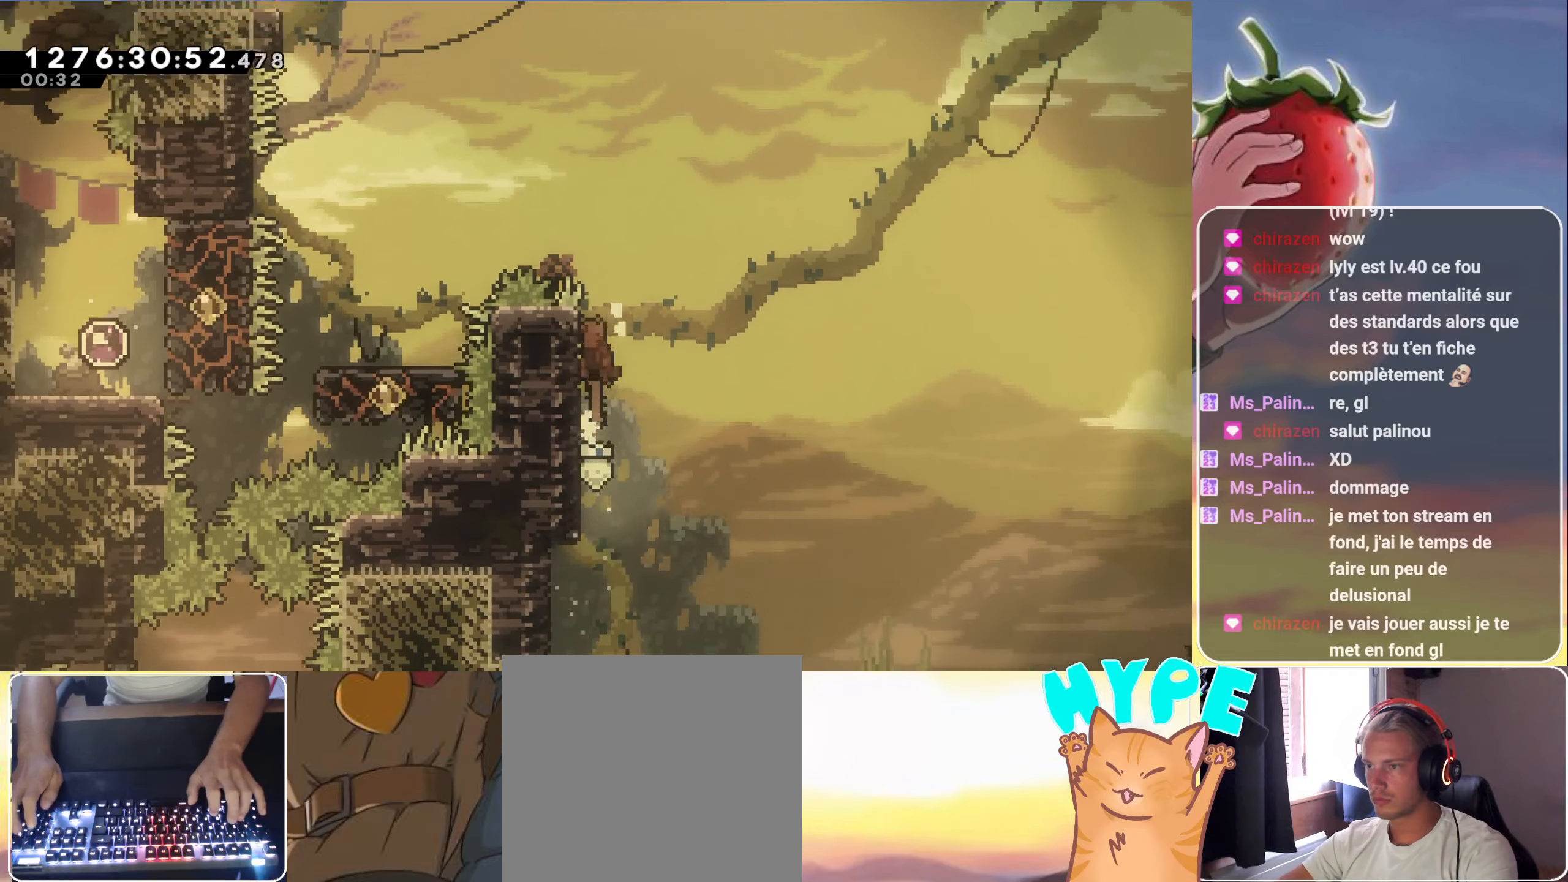
{"keys": ["dash", "grab", "jump", "left", "up"], "events": [[100, "jump2", "up"], [100, "left", "up"], [150, "jump", "down"], [284, "left", "down"], [434, "dash", "down"], [434, "up", "down"]]}
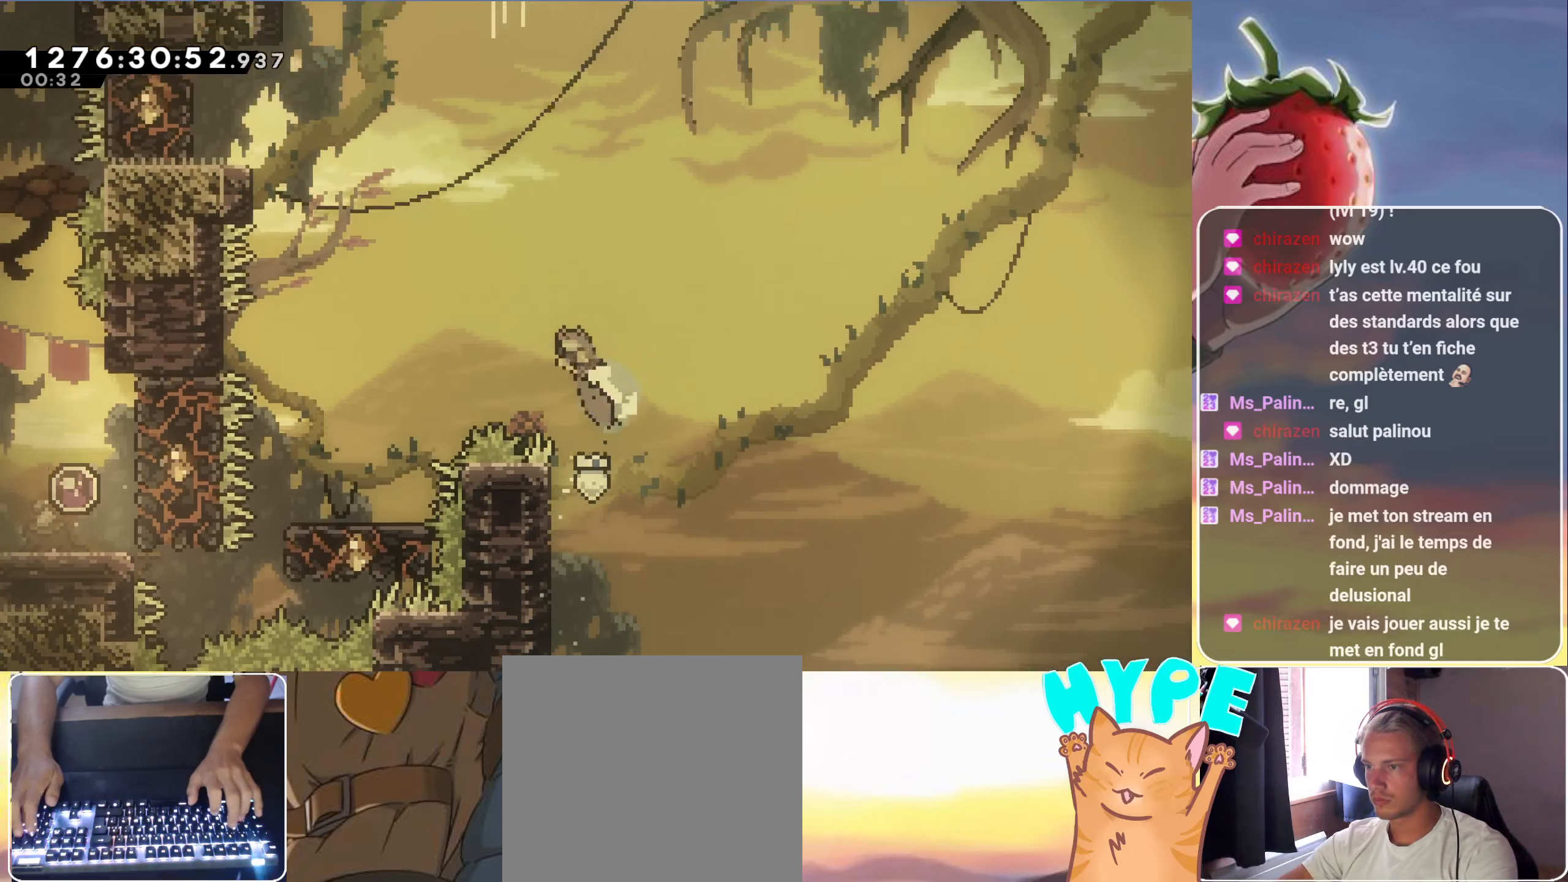
{"keys": ["left"], "events": [[67, "dash", "up"], [167, "grab", "up"], [167, "jump", "up"], [167, "up", "up"]]}
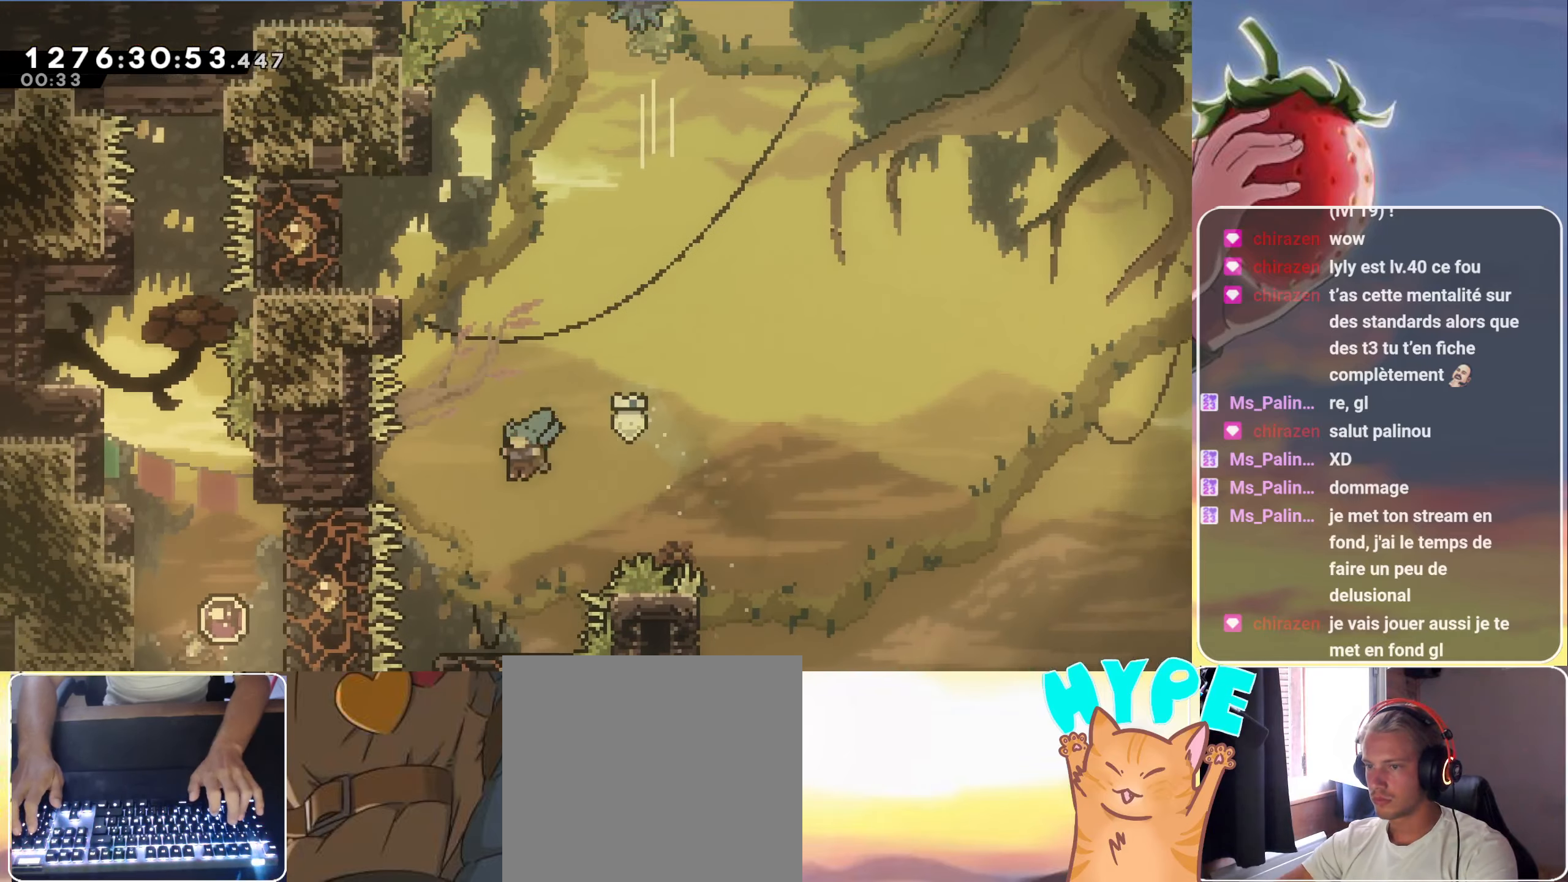
{"keys": [], "events": [[34, "left", "up"]]}
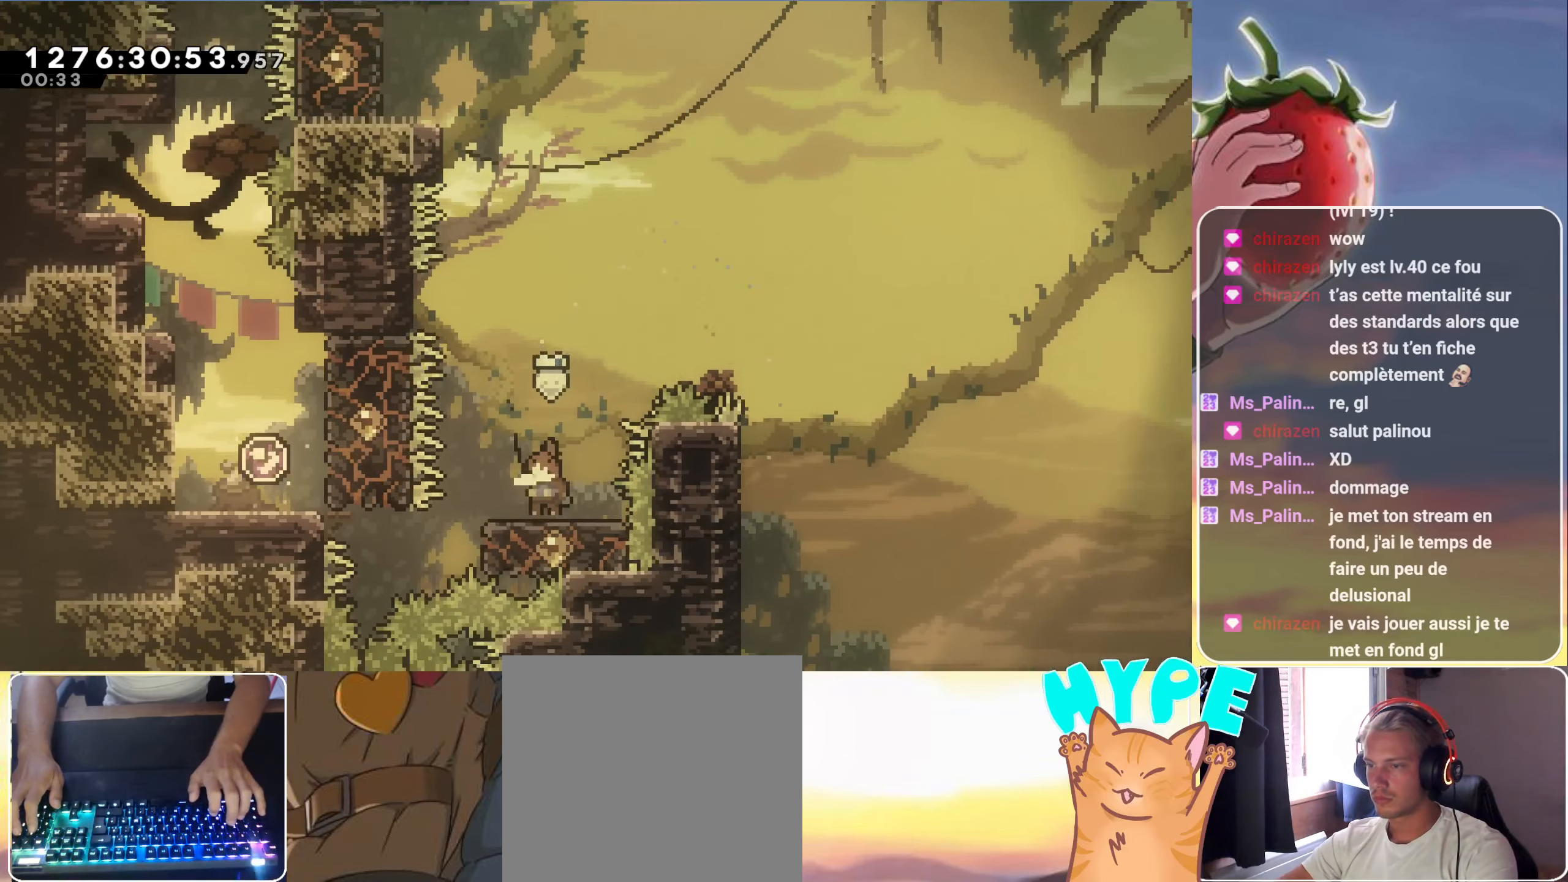
{"keys": ["jump"], "events": [[234, "jump", "down"]]}
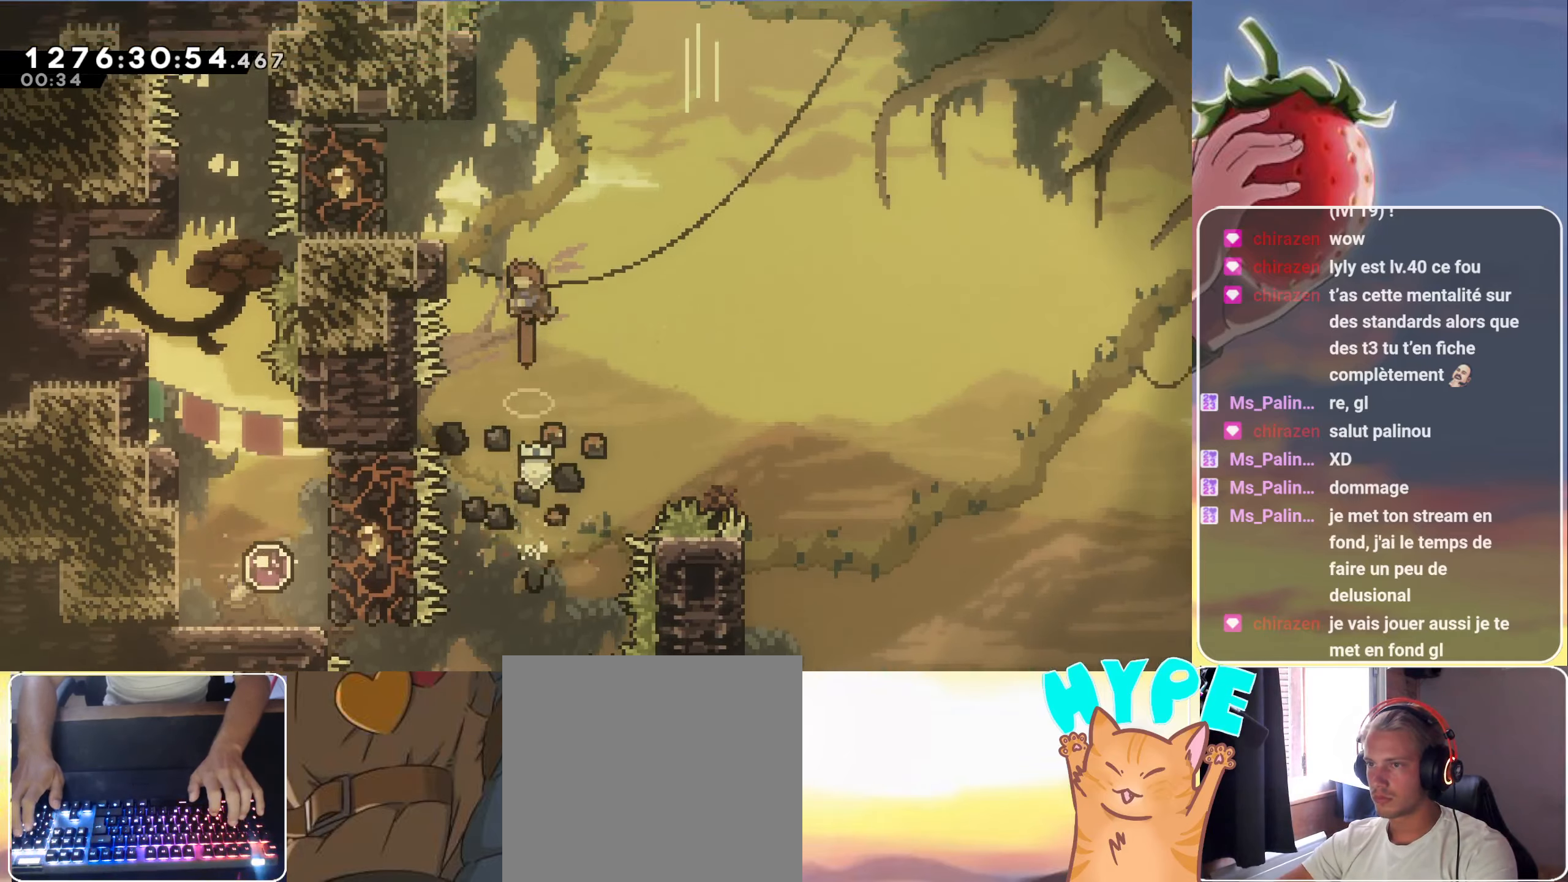
{"keys": ["grab"], "events": [[17, "dash", "down"], [17, "left", "down"], [17, "up", "down"], [167, "dash", "up"], [167, "jump", "up"], [250, "up", "up"], [350, "left", "up"], [484, "grab", "down"]]}
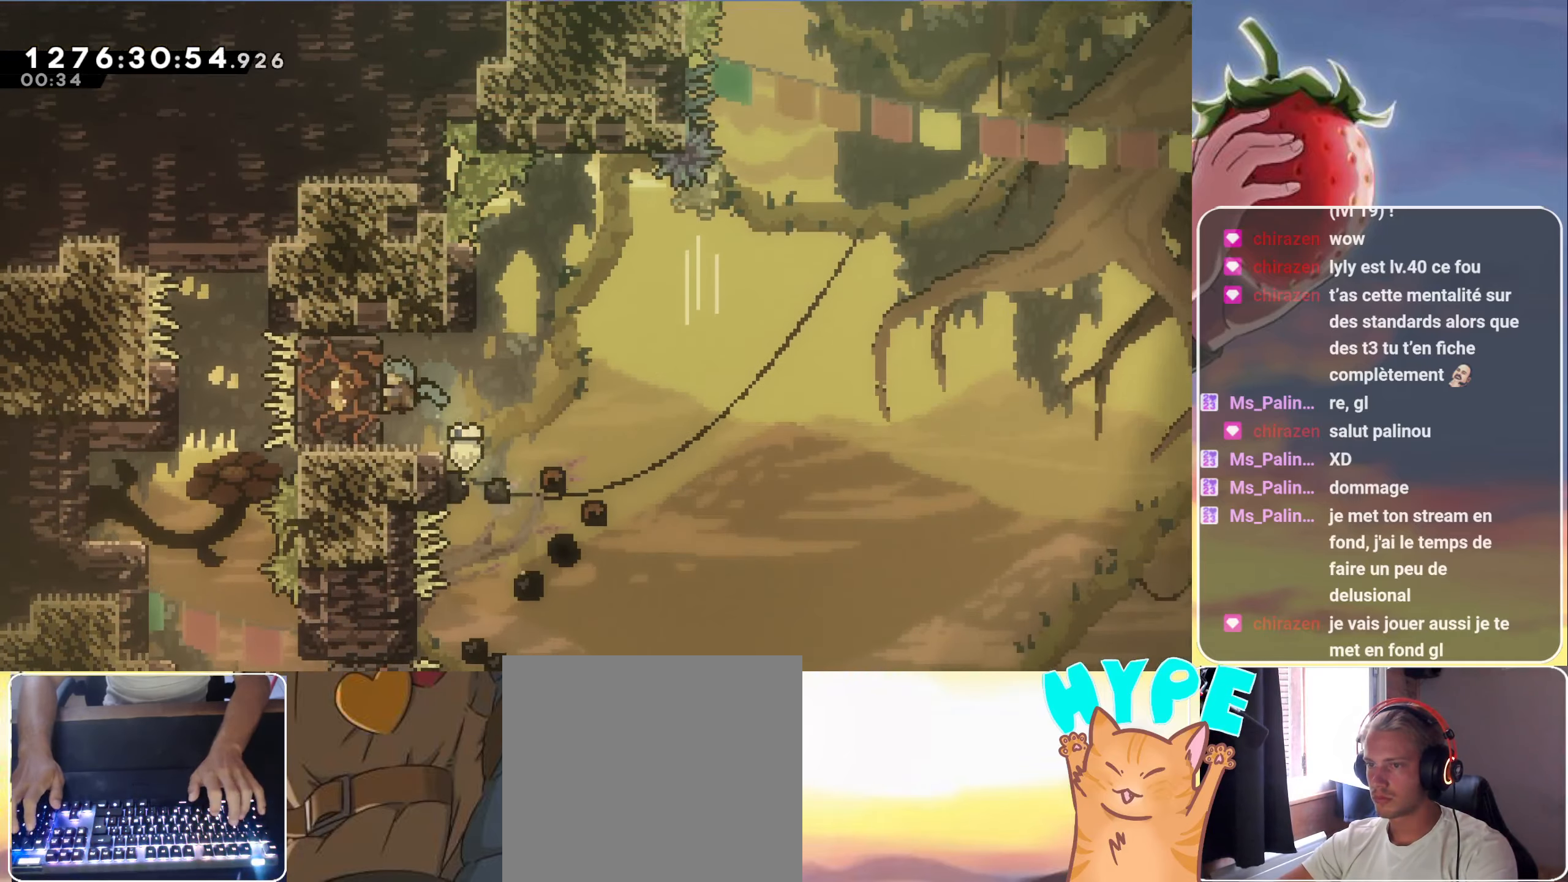
{"keys": ["left"], "events": [[84, "grab", "up"], [367, "dash", "down"], [367, "left", "down"], [500, "dash", "up"]]}
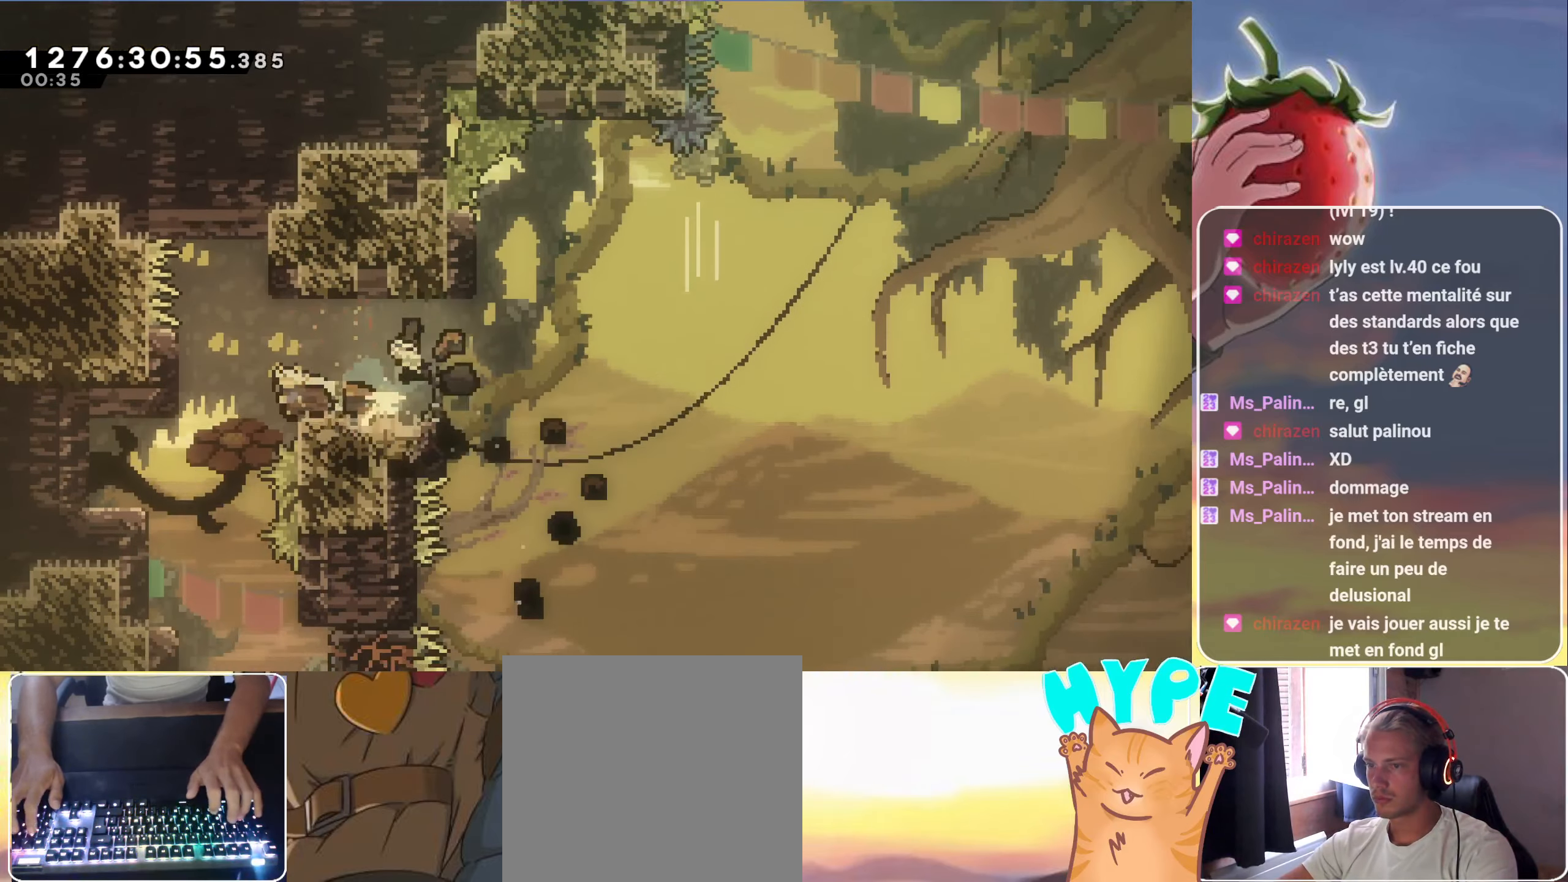
{"keys": ["down", "right"], "events": [[50, "left", "up"], [100, "dash", "down"], [100, "down", "down"], [333, "dash", "up"], [416, "right", "down"]]}
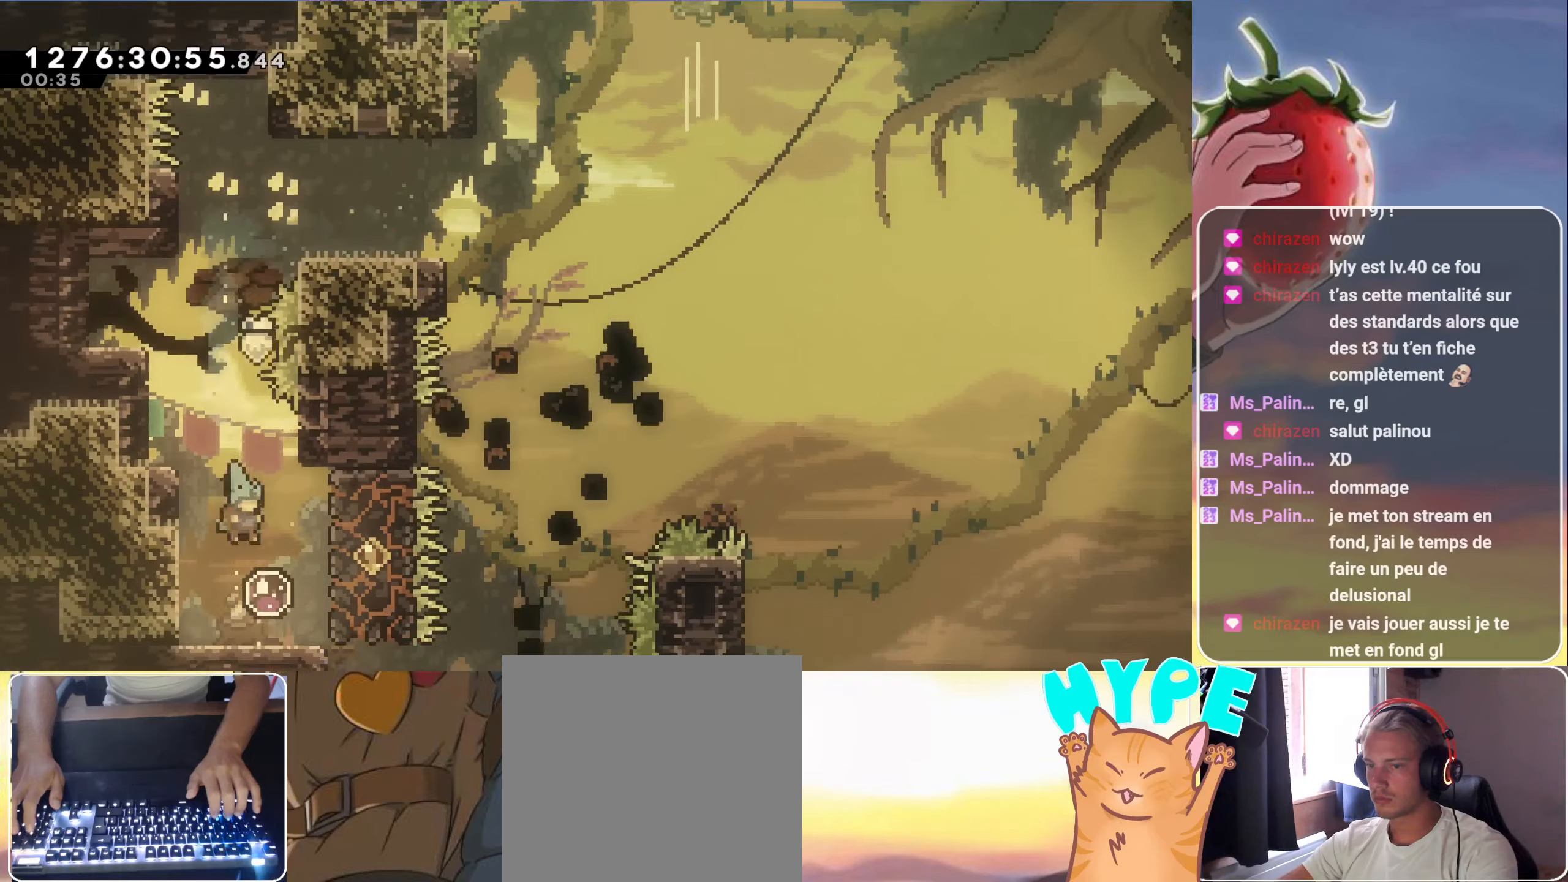
{"keys": [], "events": [[116, "down", "up"], [200, "grab", "down"], [350, "grab", "up"], [350, "right", "up"]]}
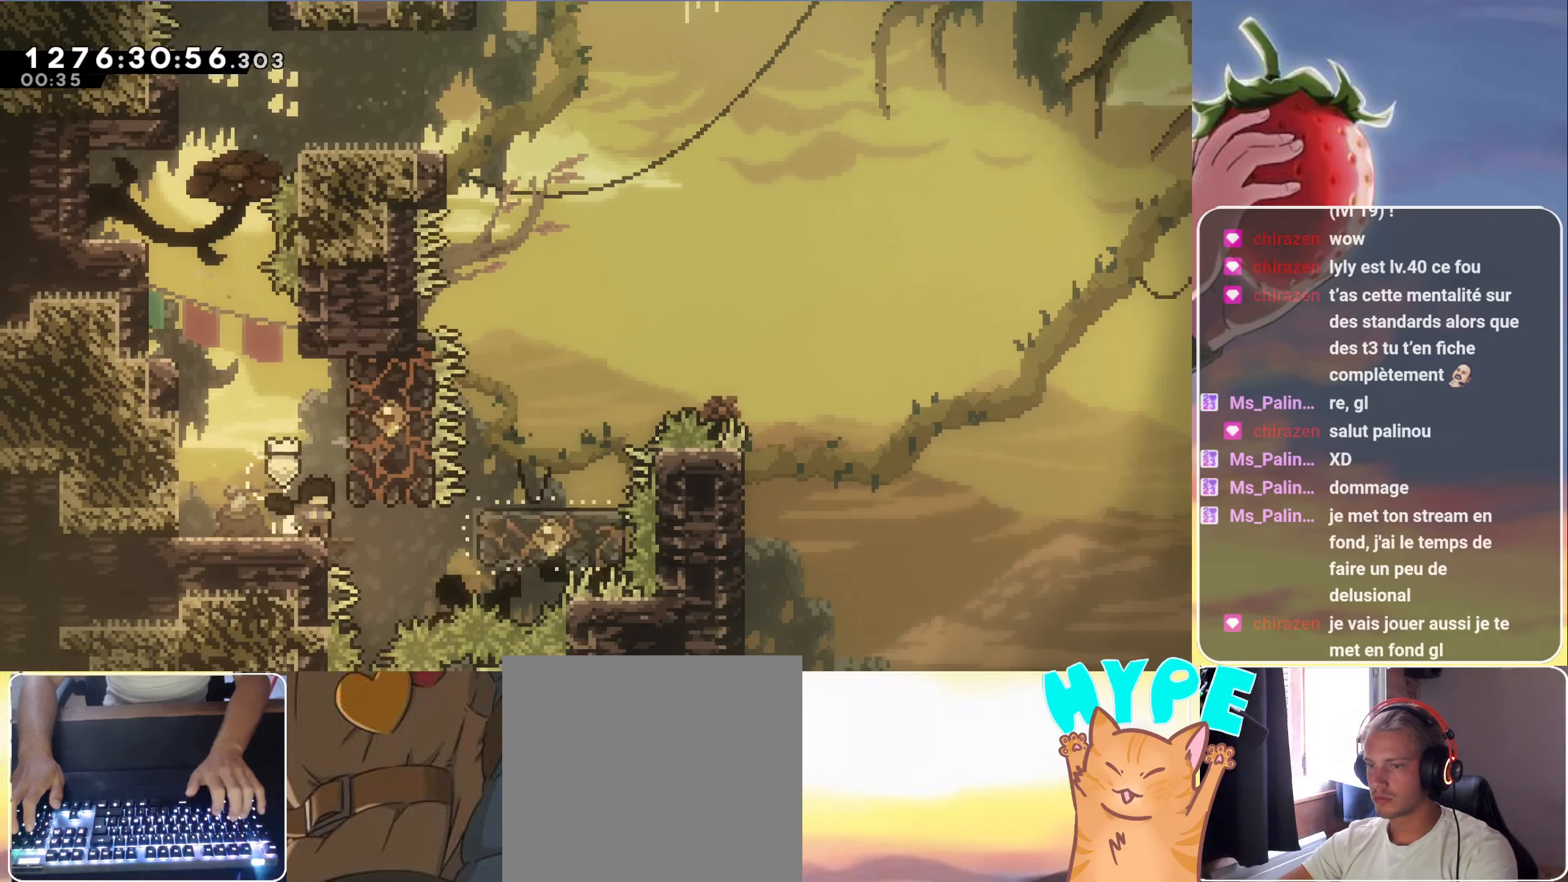
{"keys": ["jump", "right"], "events": [[216, "right", "down"], [316, "jump", "down"]]}
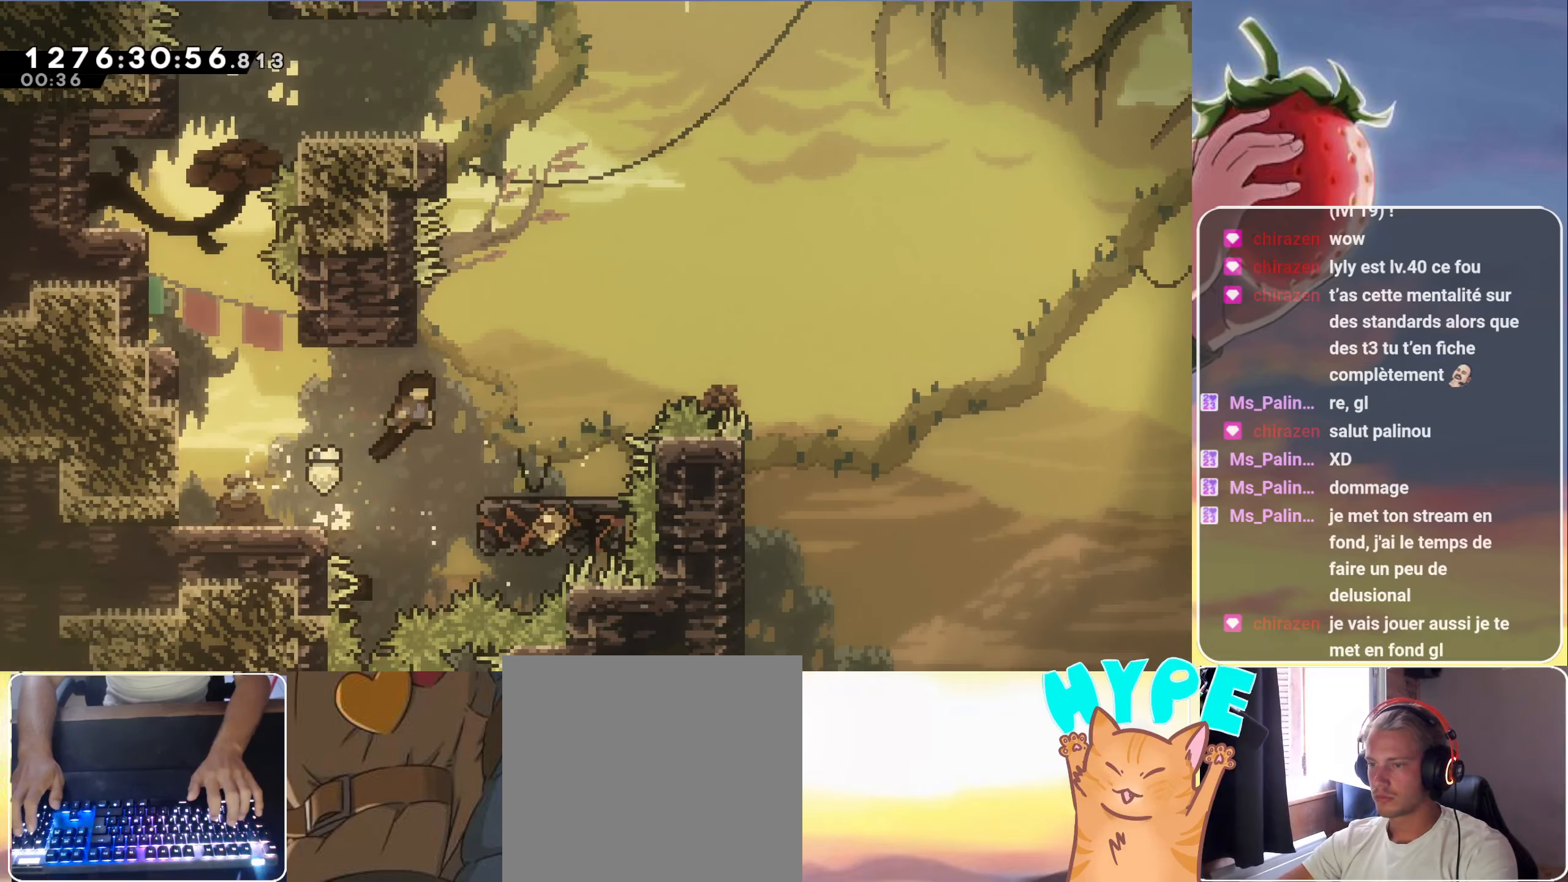
{"keys": [], "events": [[333, "jump", "up"], [383, "right", "up"]]}
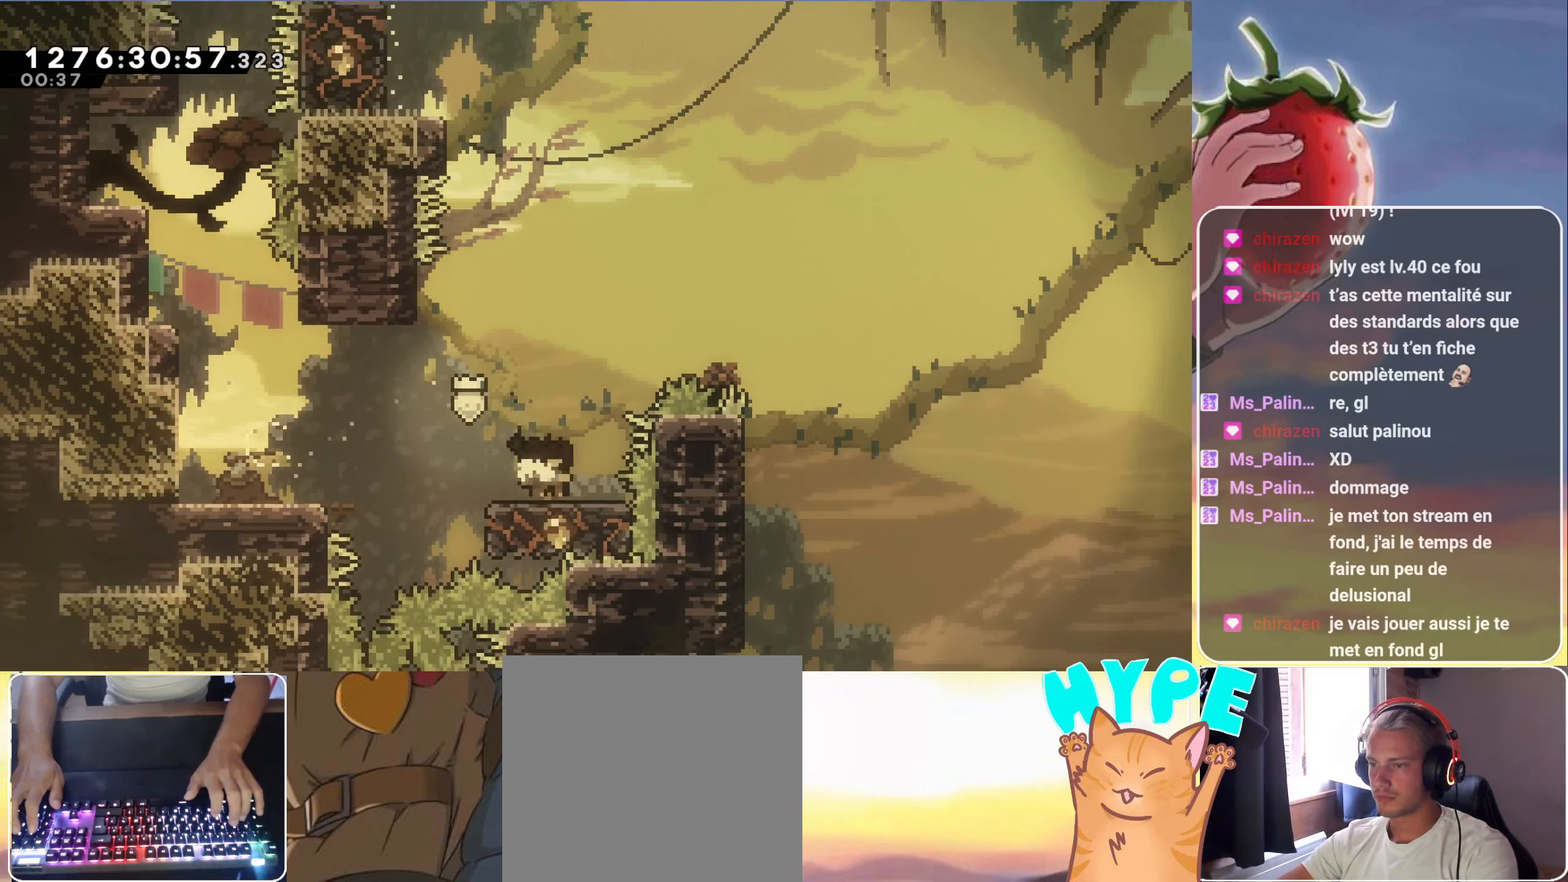
{"keys": ["jump", "left"], "events": [[350, "jump", "down"], [483, "left", "down"]]}
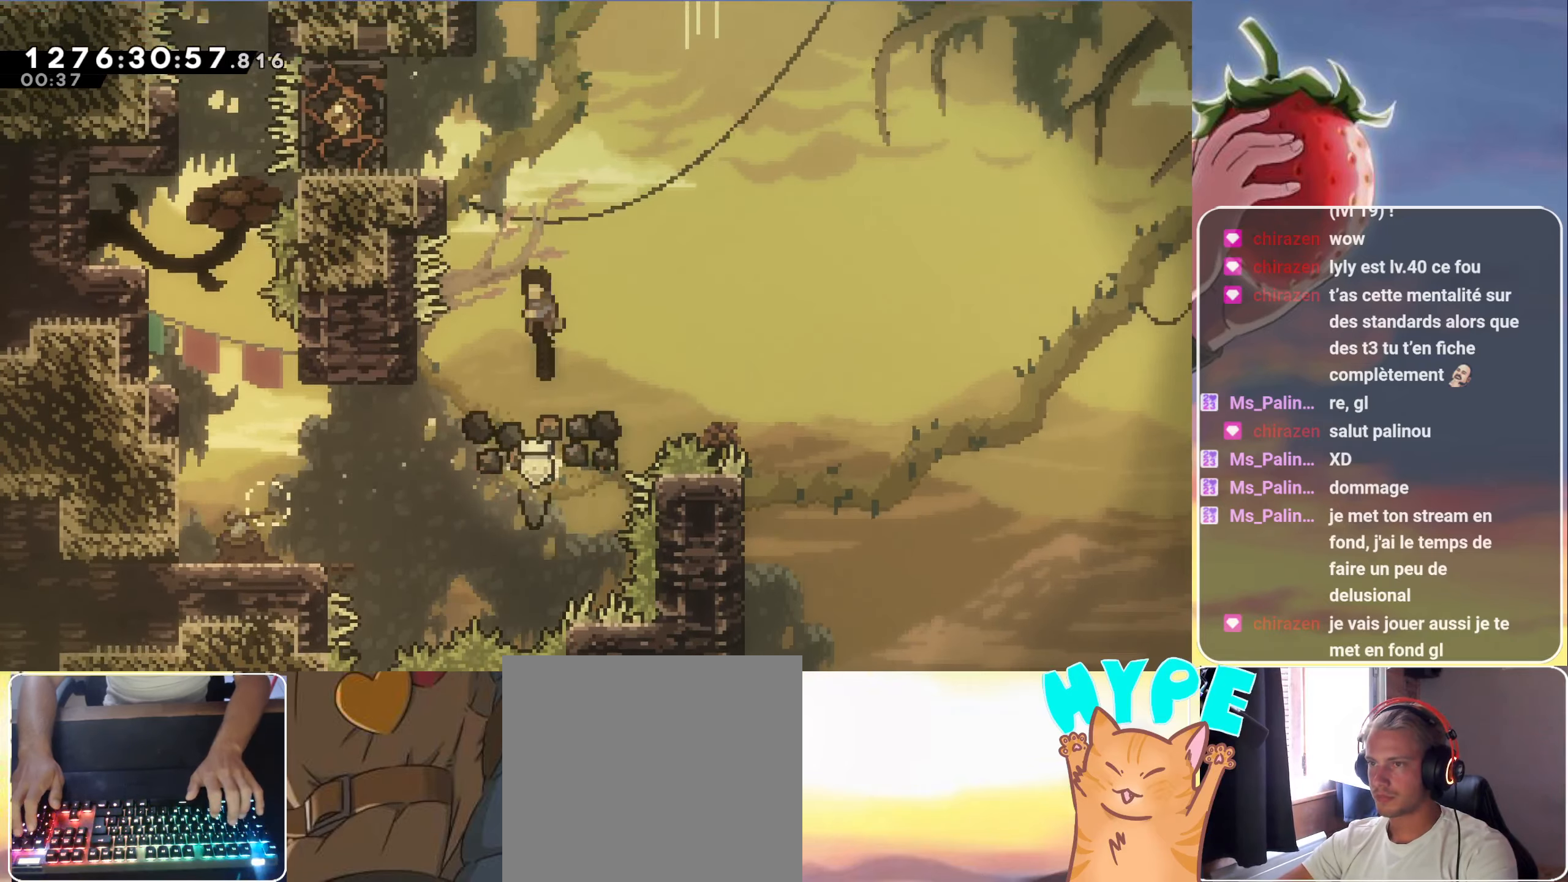
{"keys": [], "events": [[33, "grab", "down"], [266, "jump2", "down"], [416, "jump", "up"], [416, "jump2", "up"], [450, "grab", "up"], [450, "left", "up"]]}
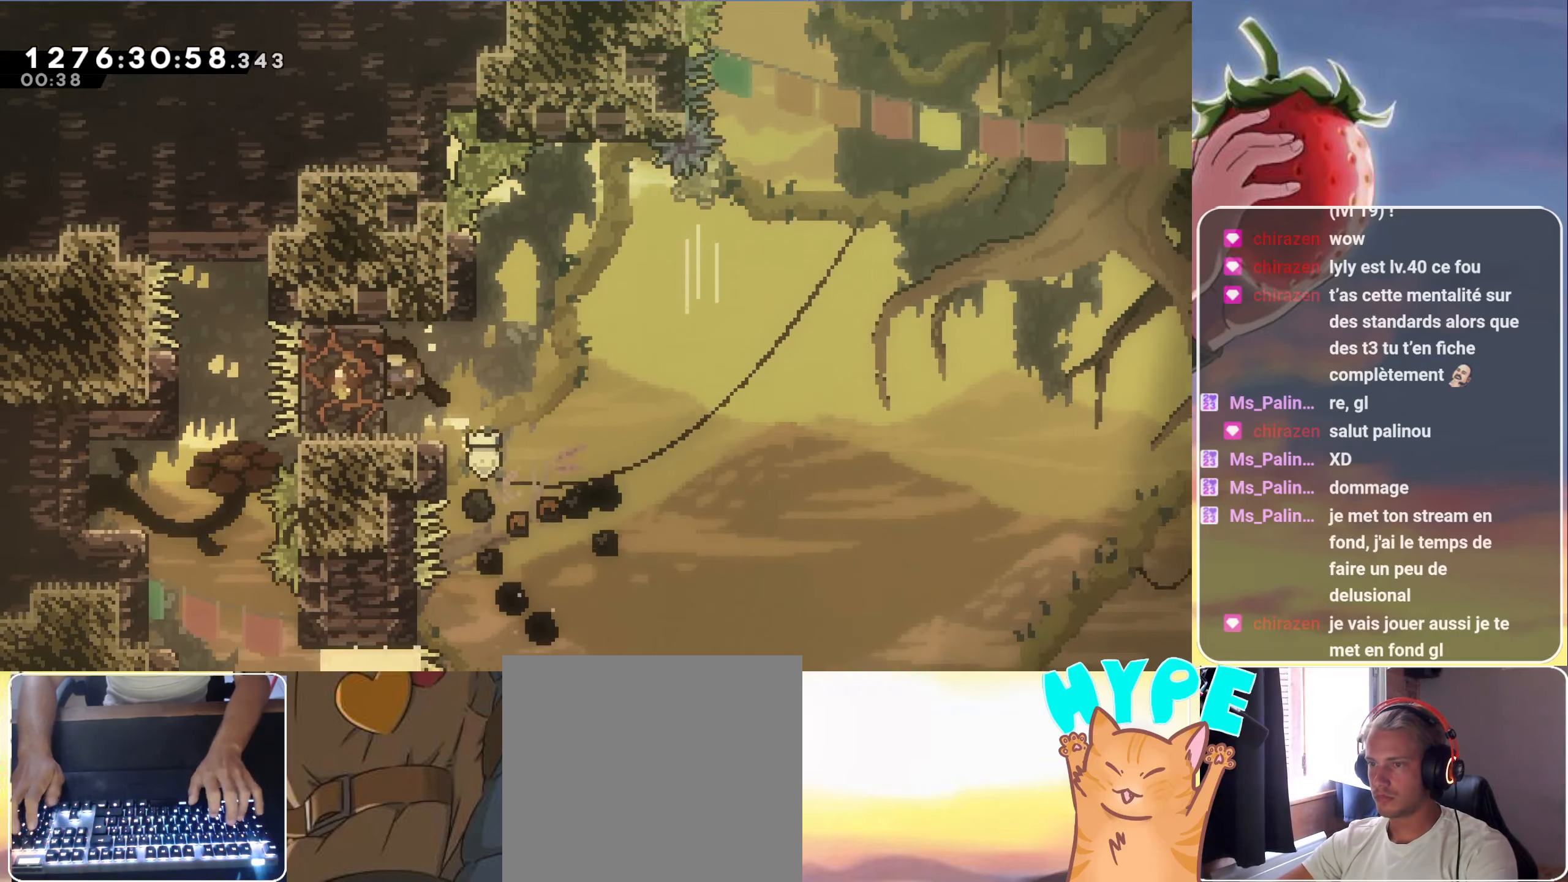
{"keys": ["grab", "jump", "left"], "events": [[183, "right", "down"], [283, "jump", "down"], [433, "right", "up"], [466, "grab", "down"], [466, "left", "down"]]}
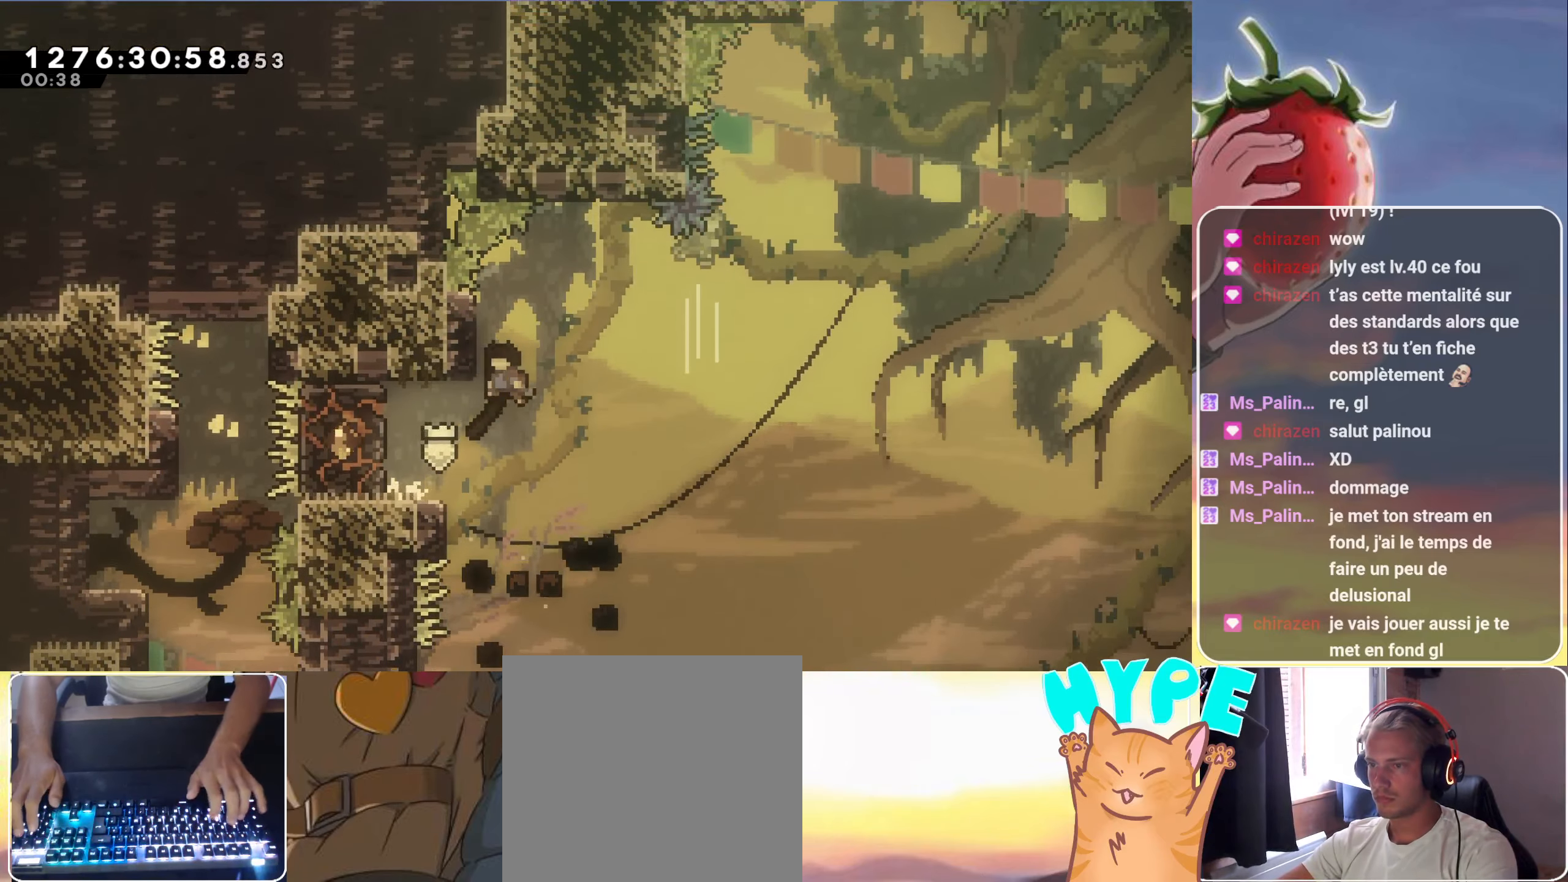
{"keys": ["grab", "jump", "right"], "events": [[200, "jump", "up"], [250, "left", "up"], [250, "right", "down"], [300, "jump", "down"]]}
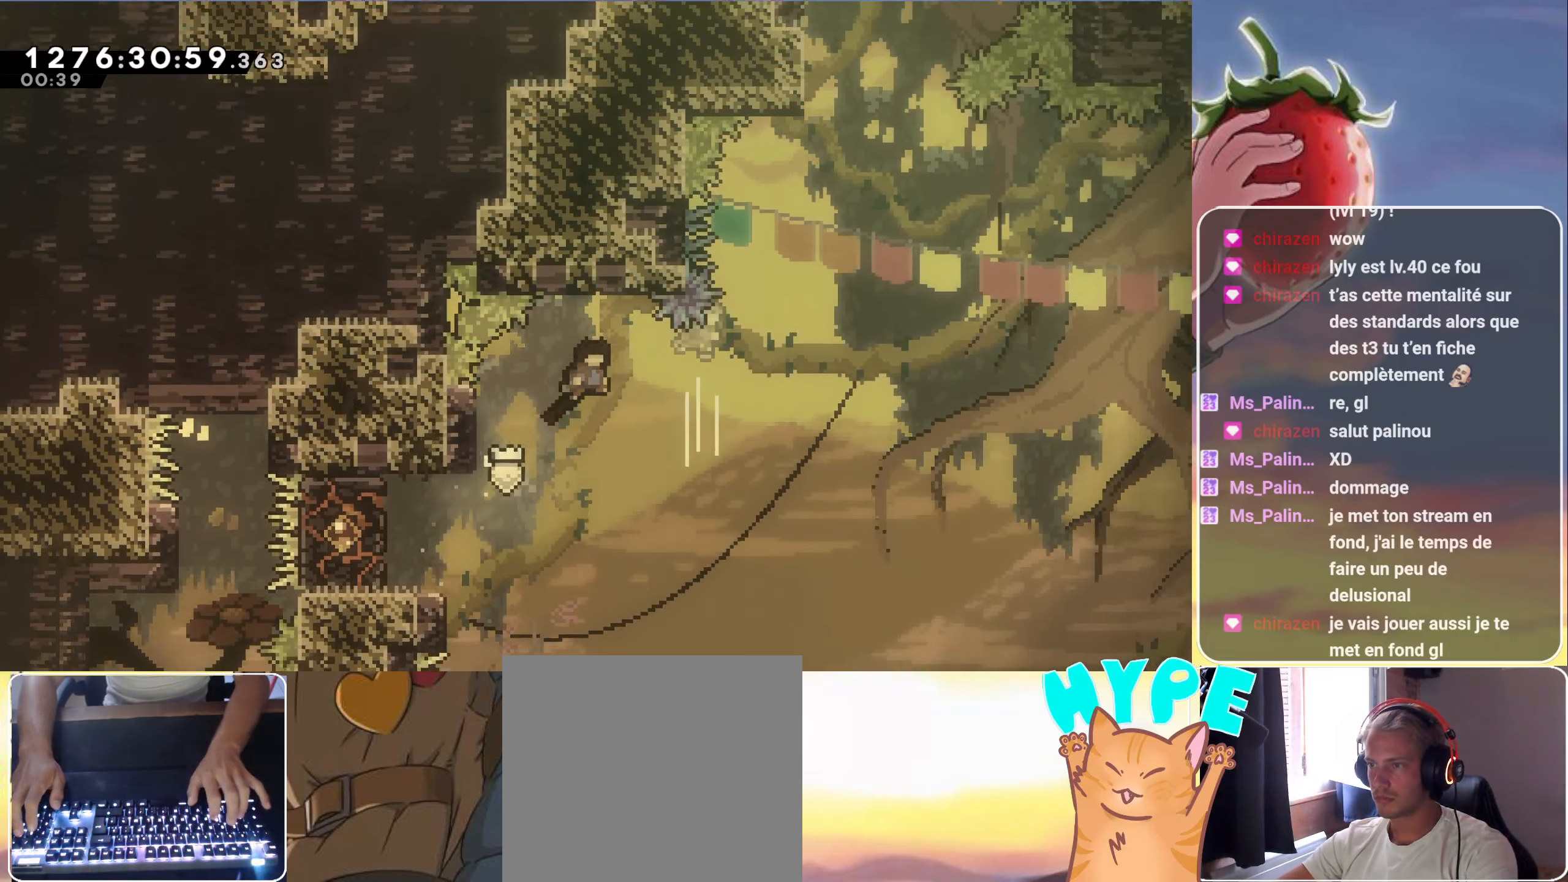
{"keys": [], "events": [[316, "dash", "down"], [316, "grab", "up"], [316, "right", "up"], [316, "up", "down"], [450, "jump", "up"], [500, "dash", "up"], [500, "up", "up"]]}
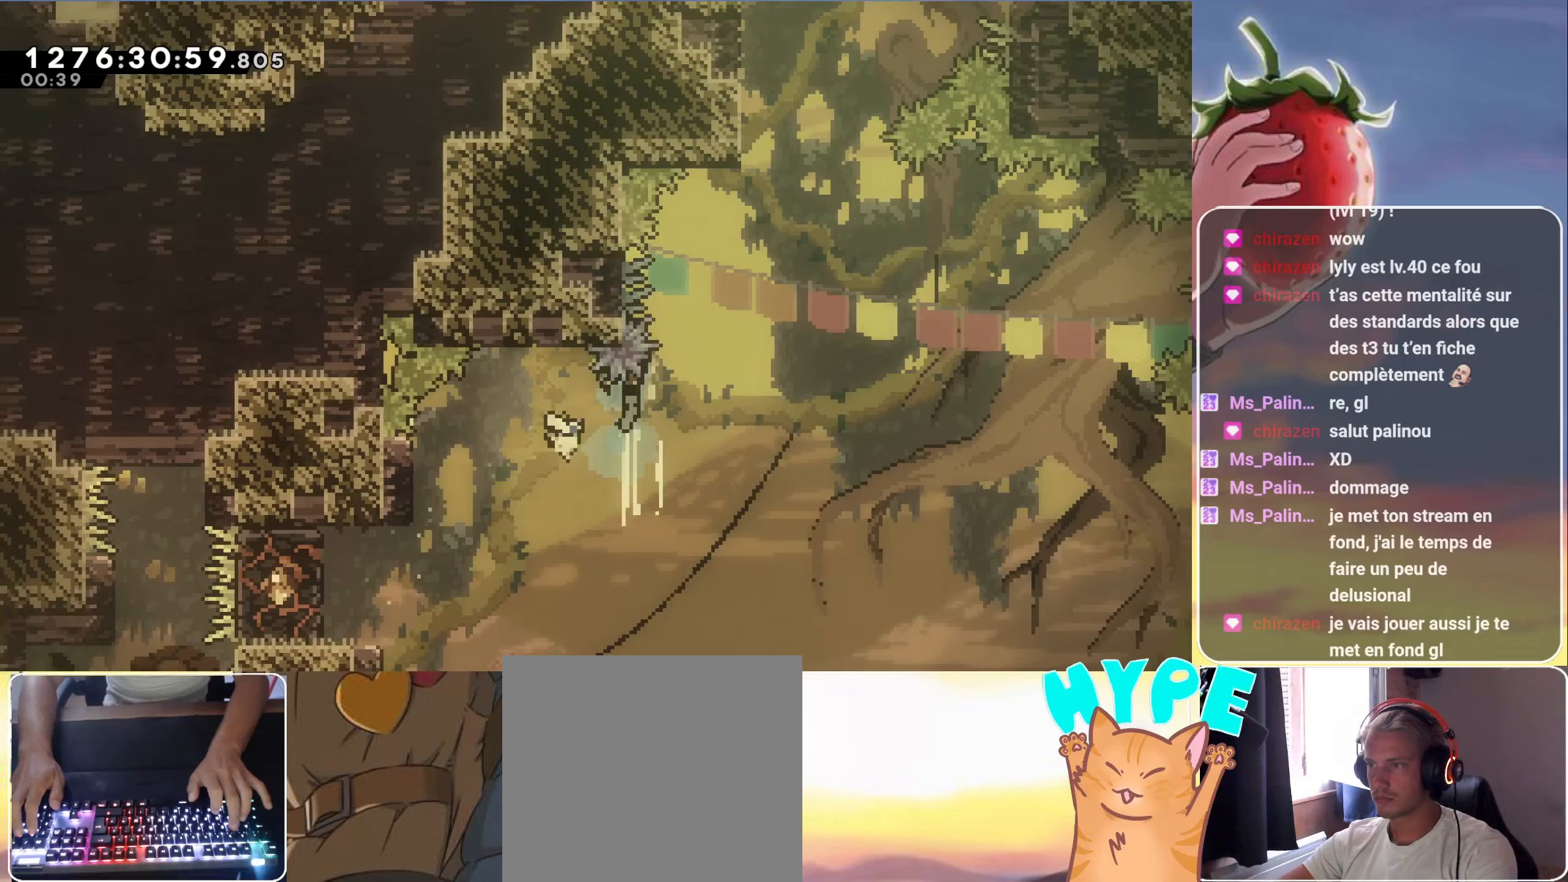
{"keys": ["grab", "jump", "jump2", "left"], "events": [[50, "right", "down"], [100, "jump", "down"], [183, "right", "up"], [283, "left", "down"], [333, "grab", "down"], [467, "jump2", "down"]]}
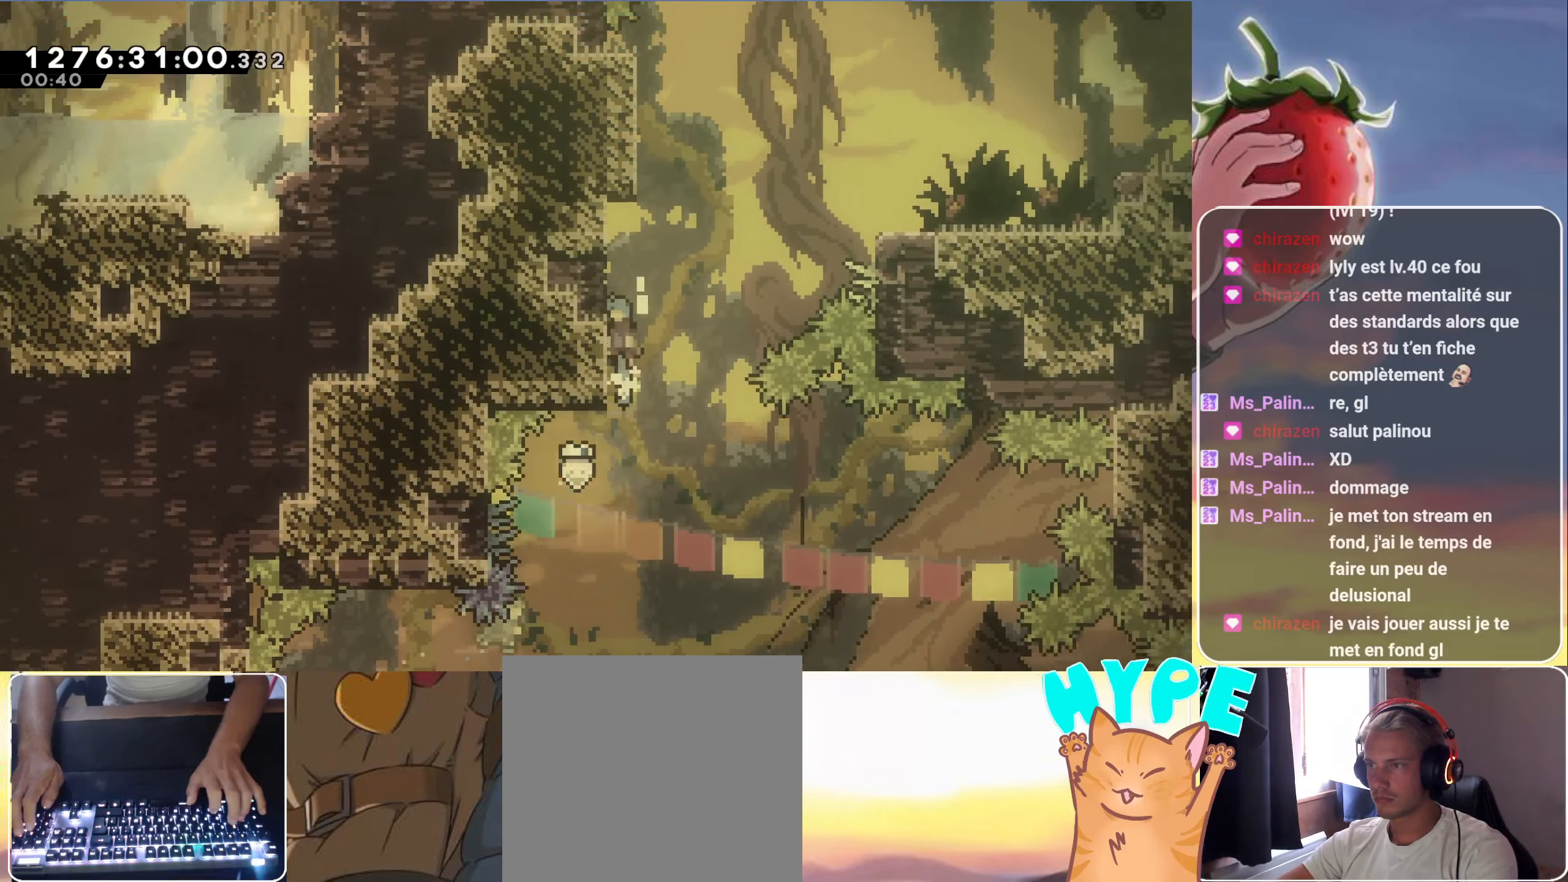
{"keys": ["grab", "jump", "left"], "events": [[67, "jump", "up"], [200, "grab", "up"], [250, "jump2", "up"], [250, "left", "up"], [300, "jump", "down"], [450, "left", "down"], [483, "grab", "down"]]}